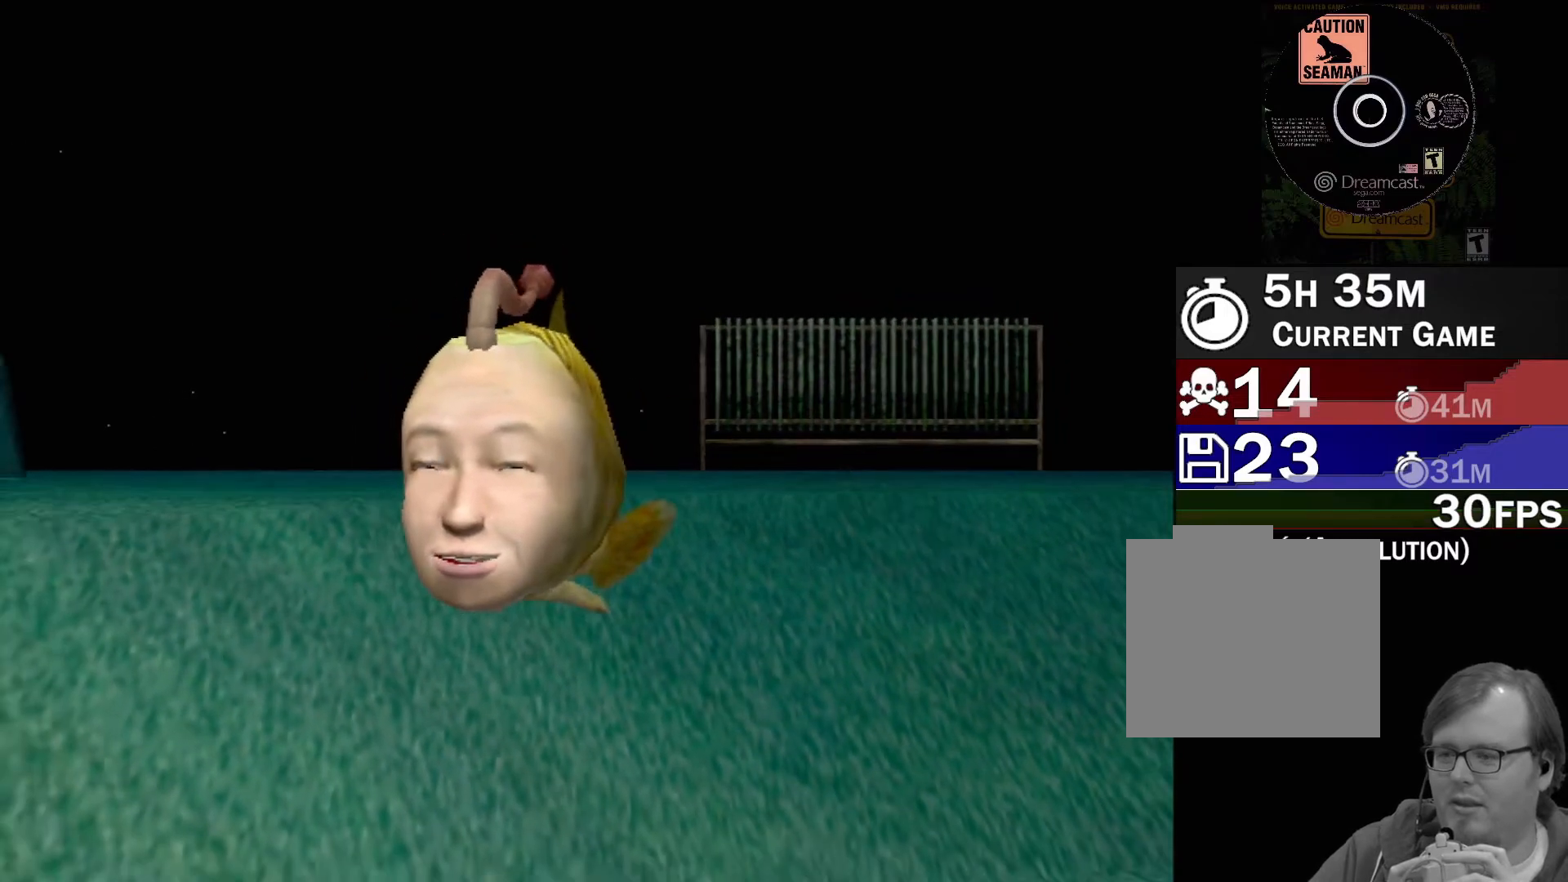
Gameplay with a controller (Xbox layout); each line is a JSON object with the inputs held at the frame after it. "events" lists button and stick changes between this image and that frame as [ms after this image, input, new state], when the widget could be followed in between. Not read: L2 L3 R2 R3 right_stick.
{"buttons": [], "left_stick": "center", "events": []}
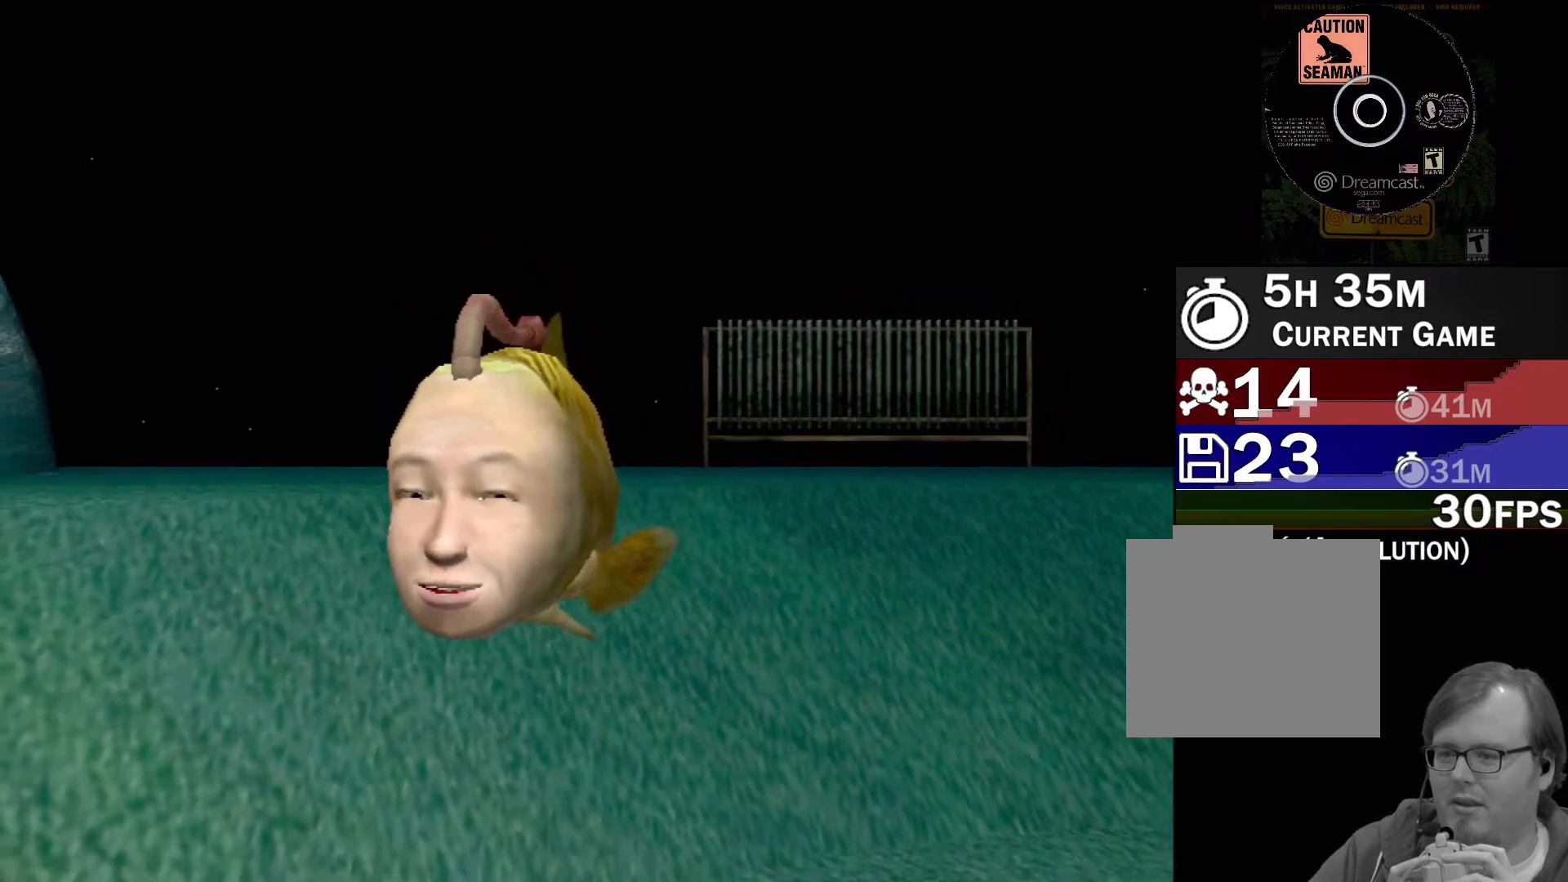
{"buttons": [], "left_stick": "center", "events": []}
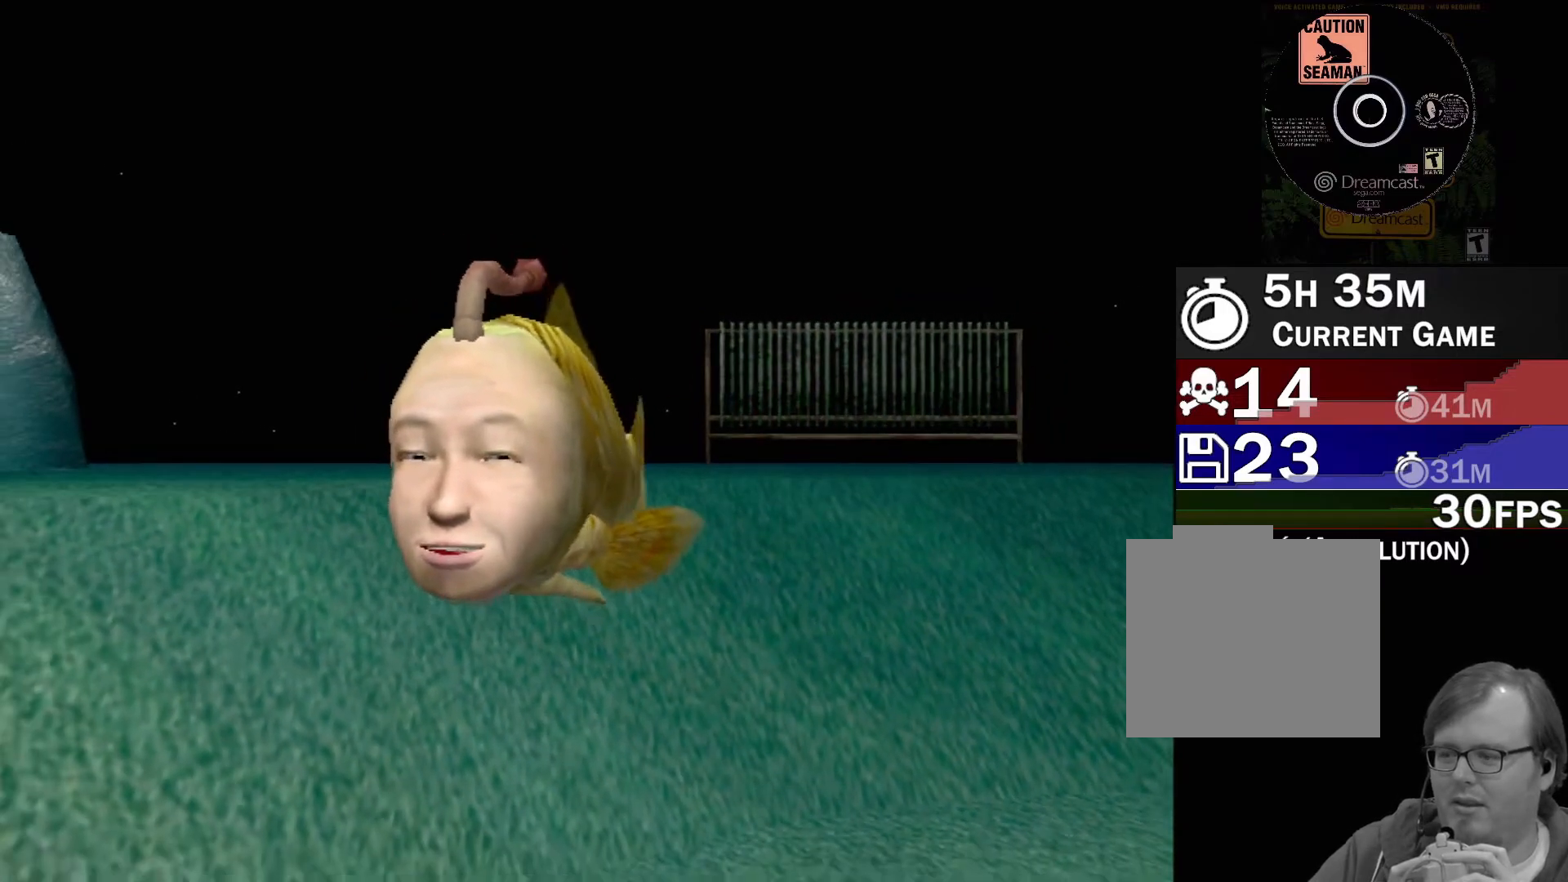
{"buttons": ["A"], "left_stick": "center", "events": [[117, "A", "down"]]}
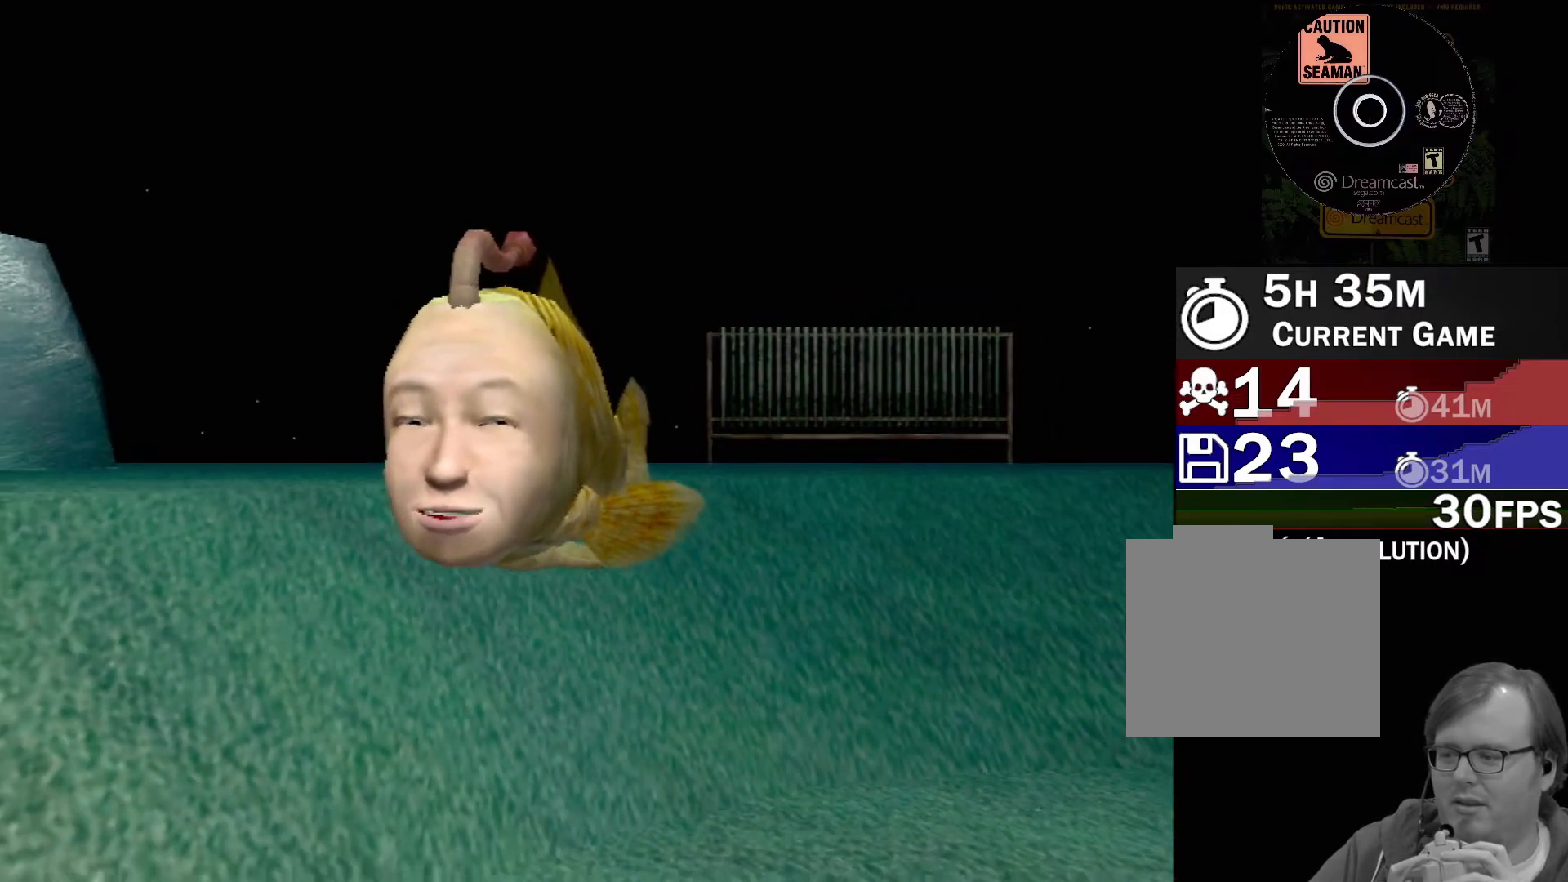
{"buttons": ["A"], "left_stick": "center", "events": []}
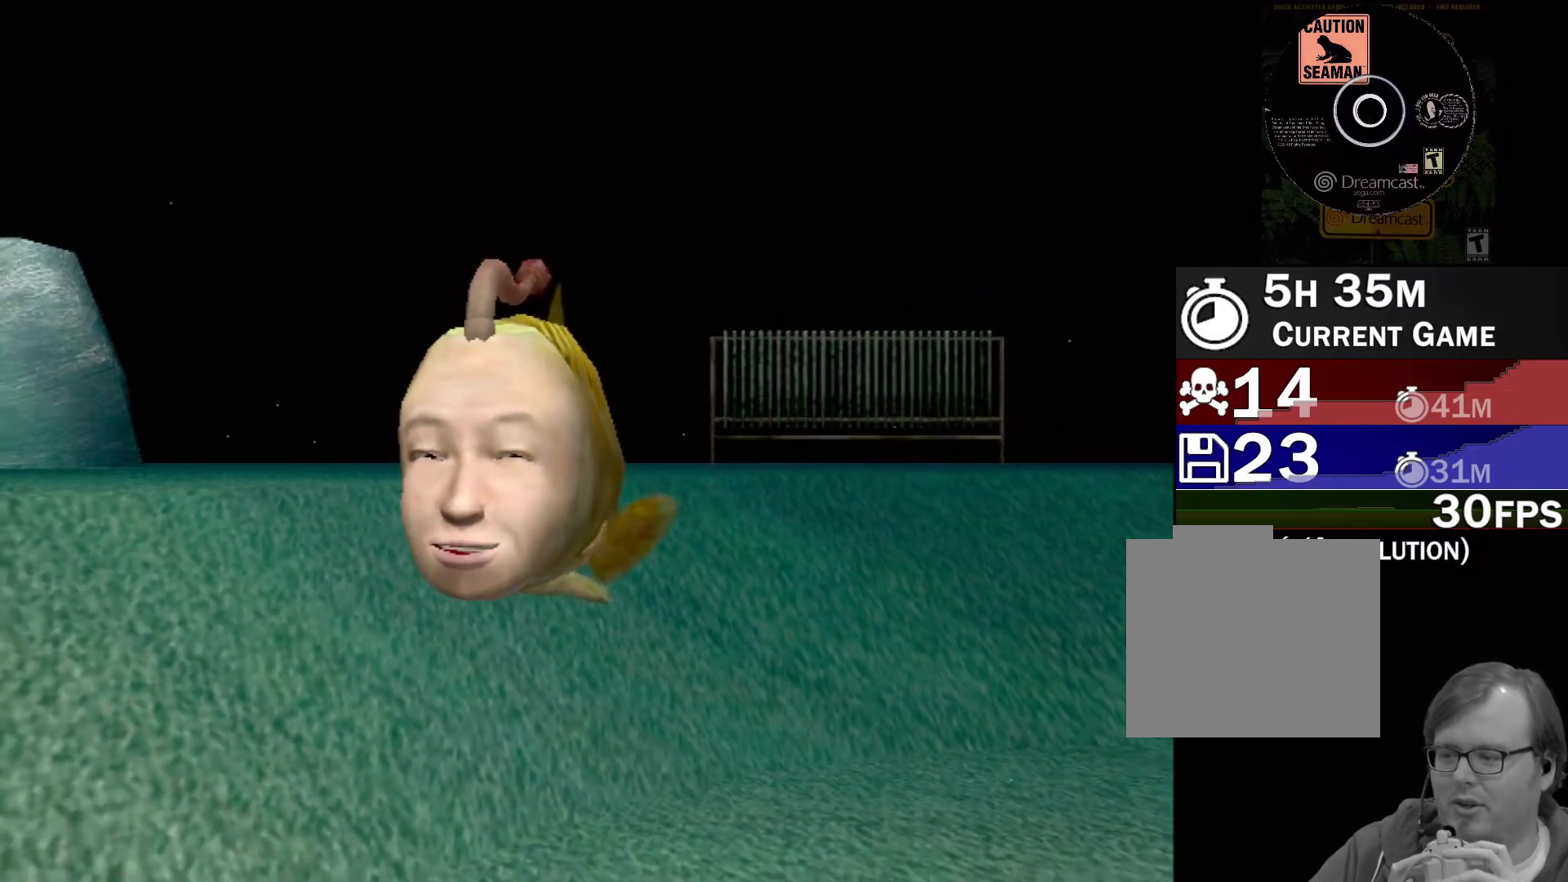
{"buttons": [], "left_stick": "center", "events": [[467, "A", "up"]]}
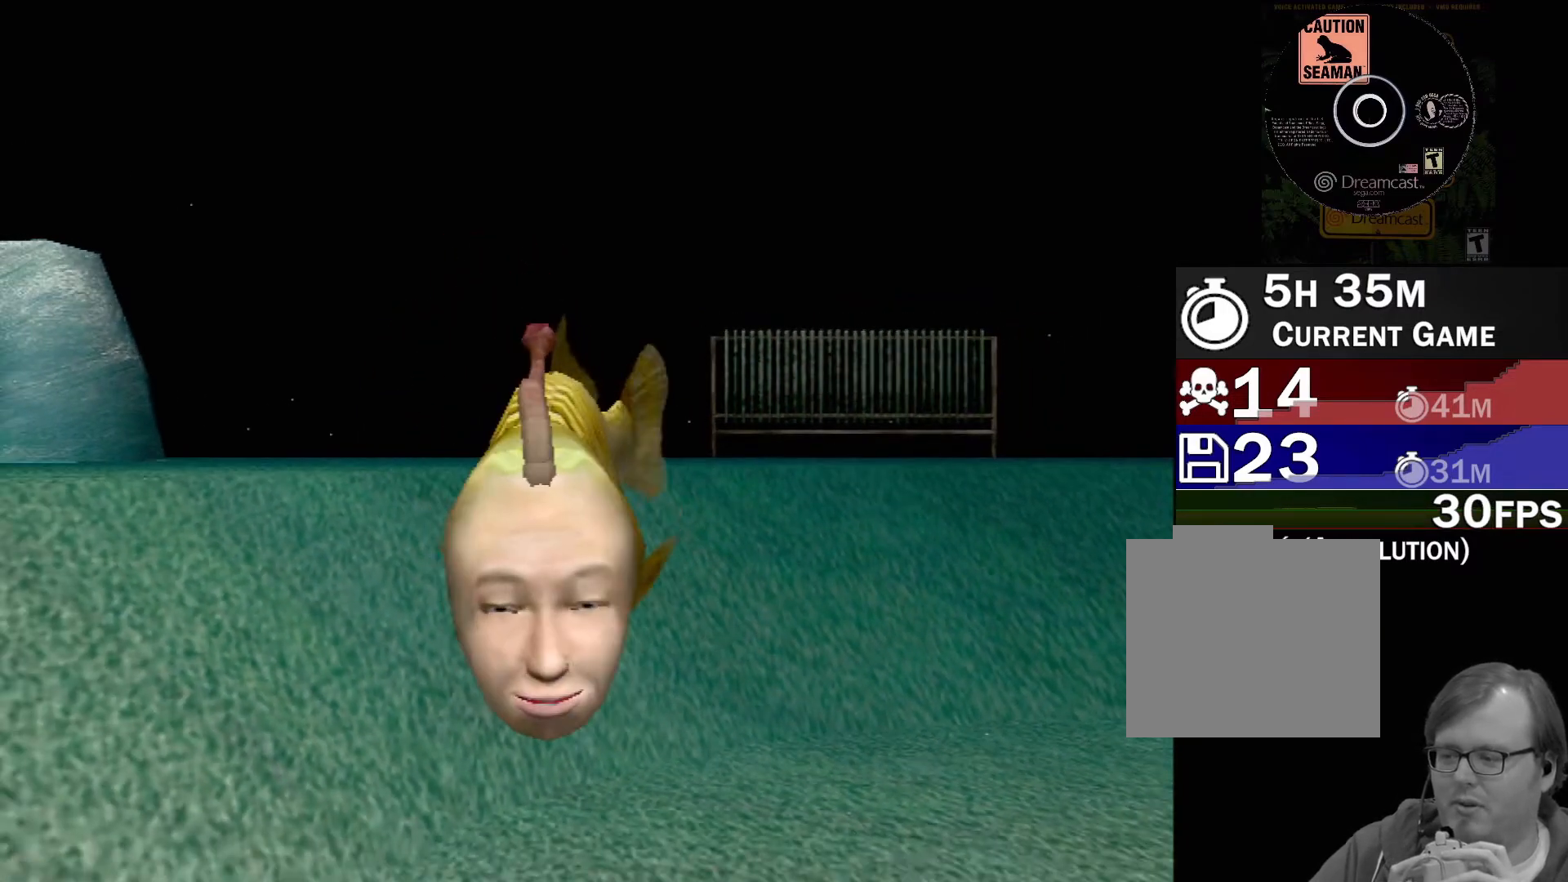
{"buttons": [], "left_stick": "center", "events": []}
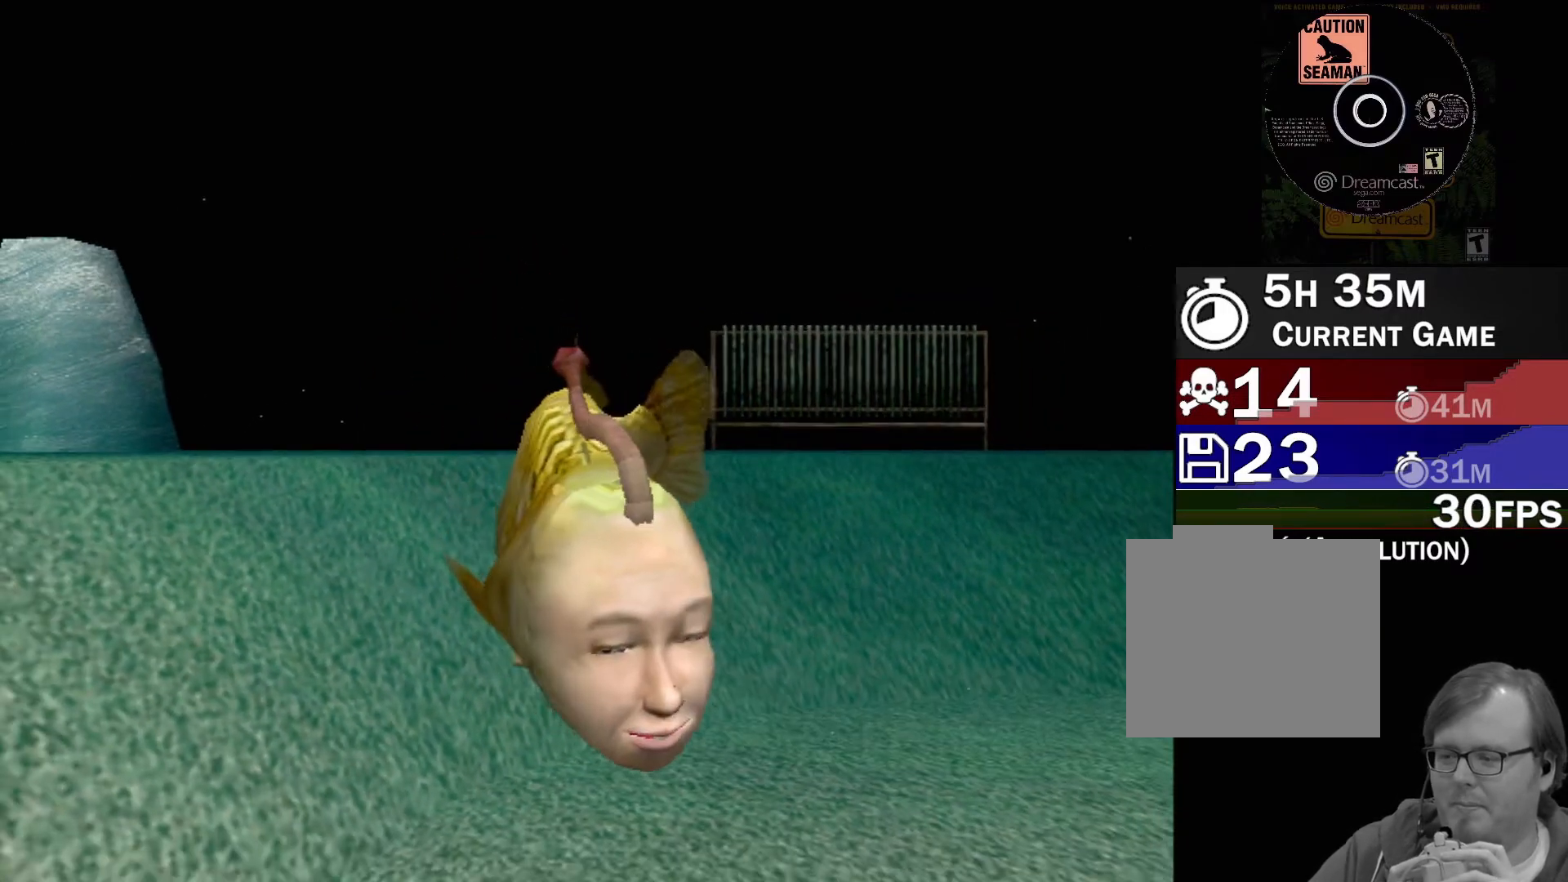
{"buttons": [], "left_stick": "center", "events": []}
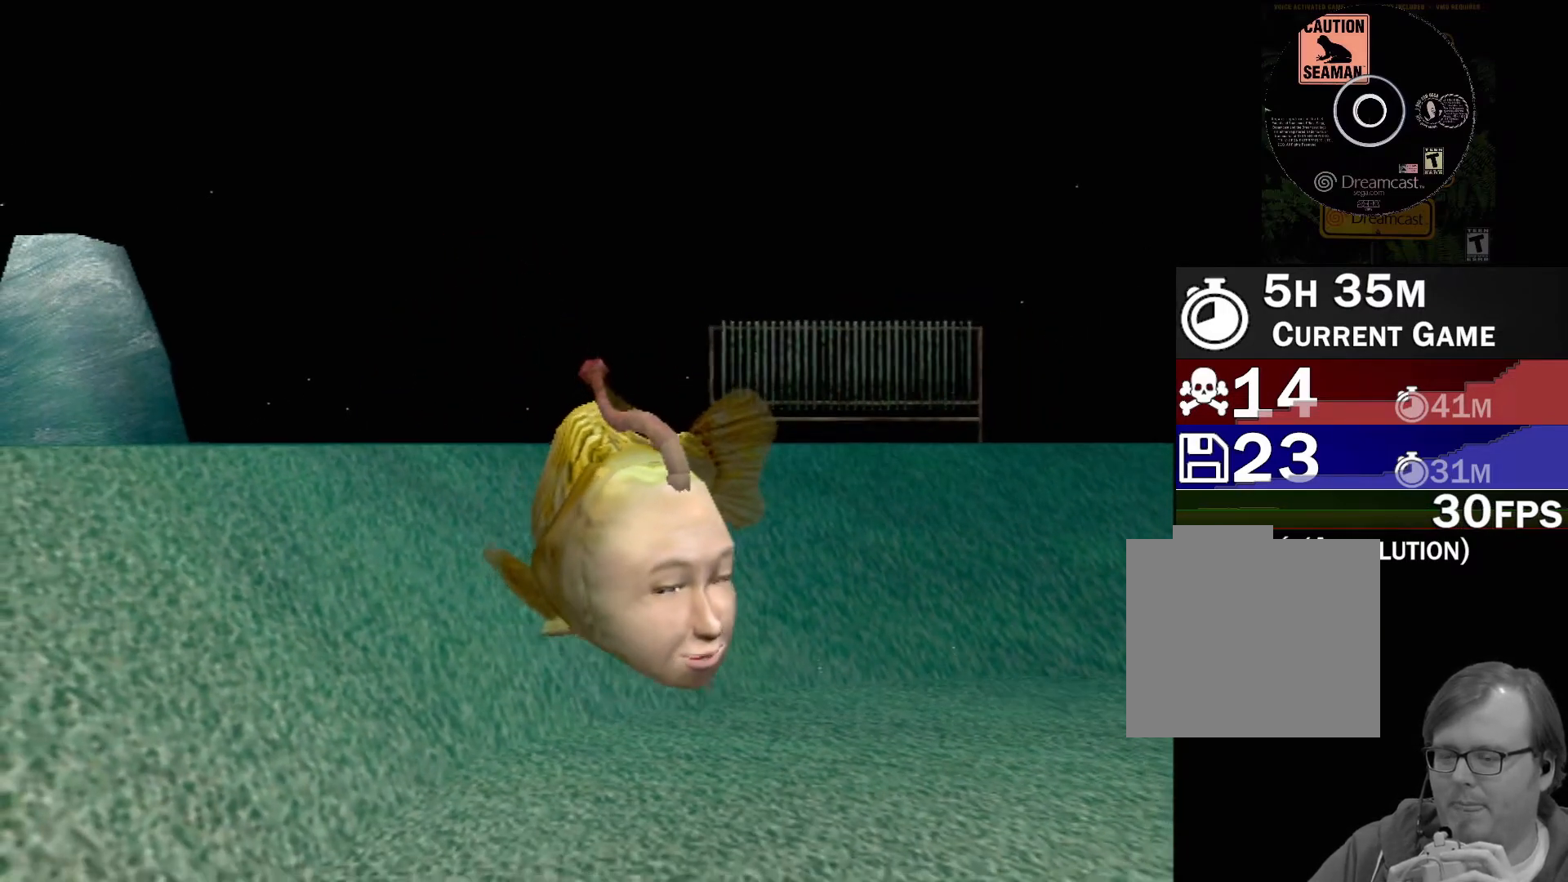
{"buttons": [], "left_stick": "center", "events": []}
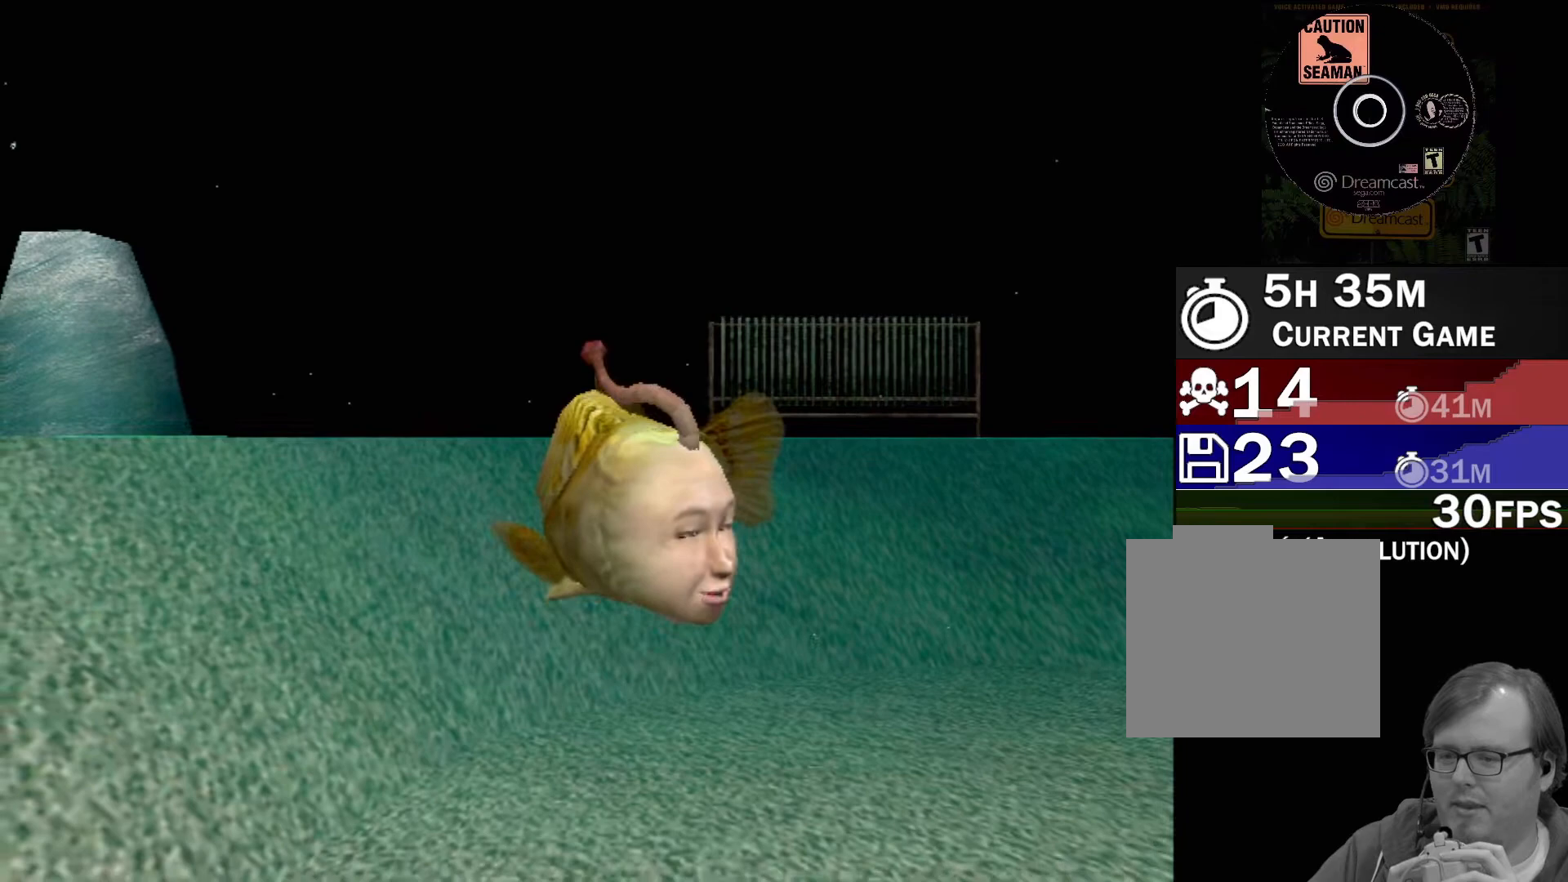
{"buttons": [], "left_stick": "center", "events": []}
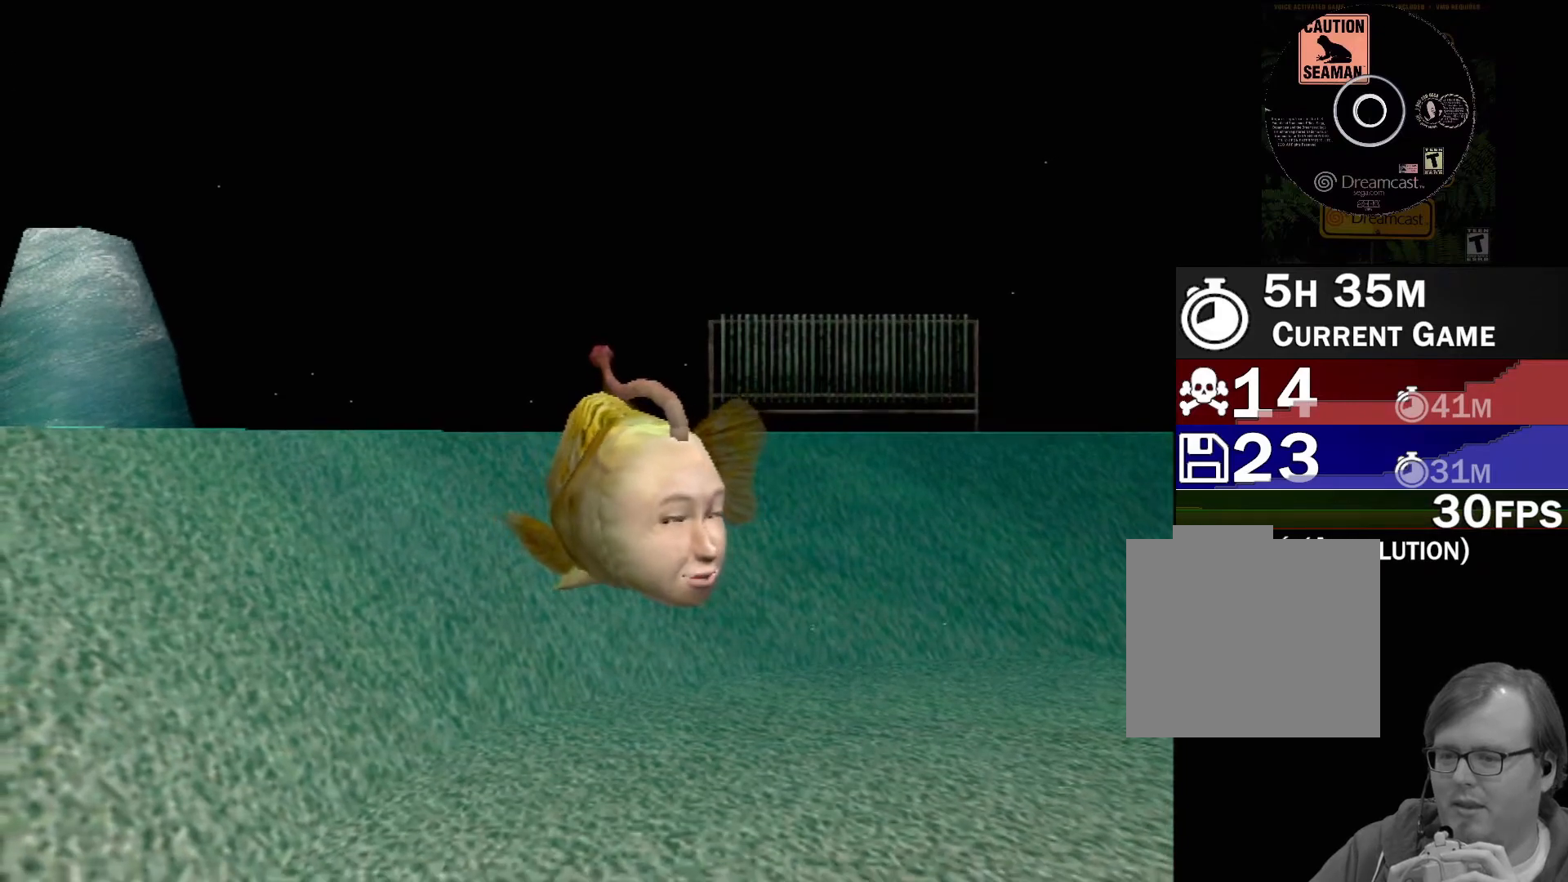
{"buttons": [], "left_stick": "center", "events": []}
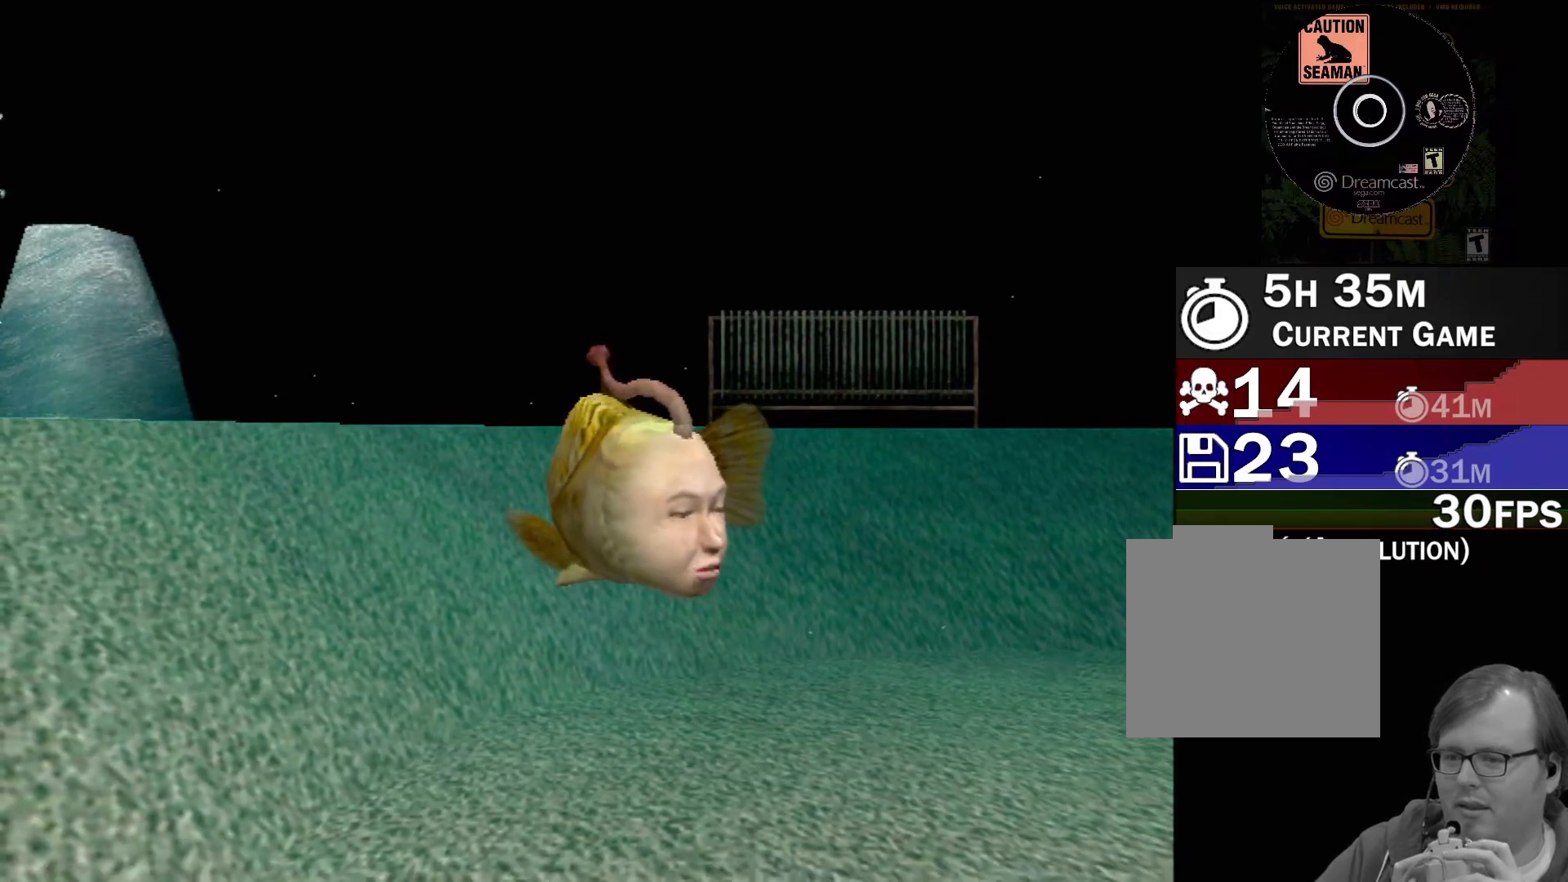
{"buttons": [], "left_stick": "center", "events": []}
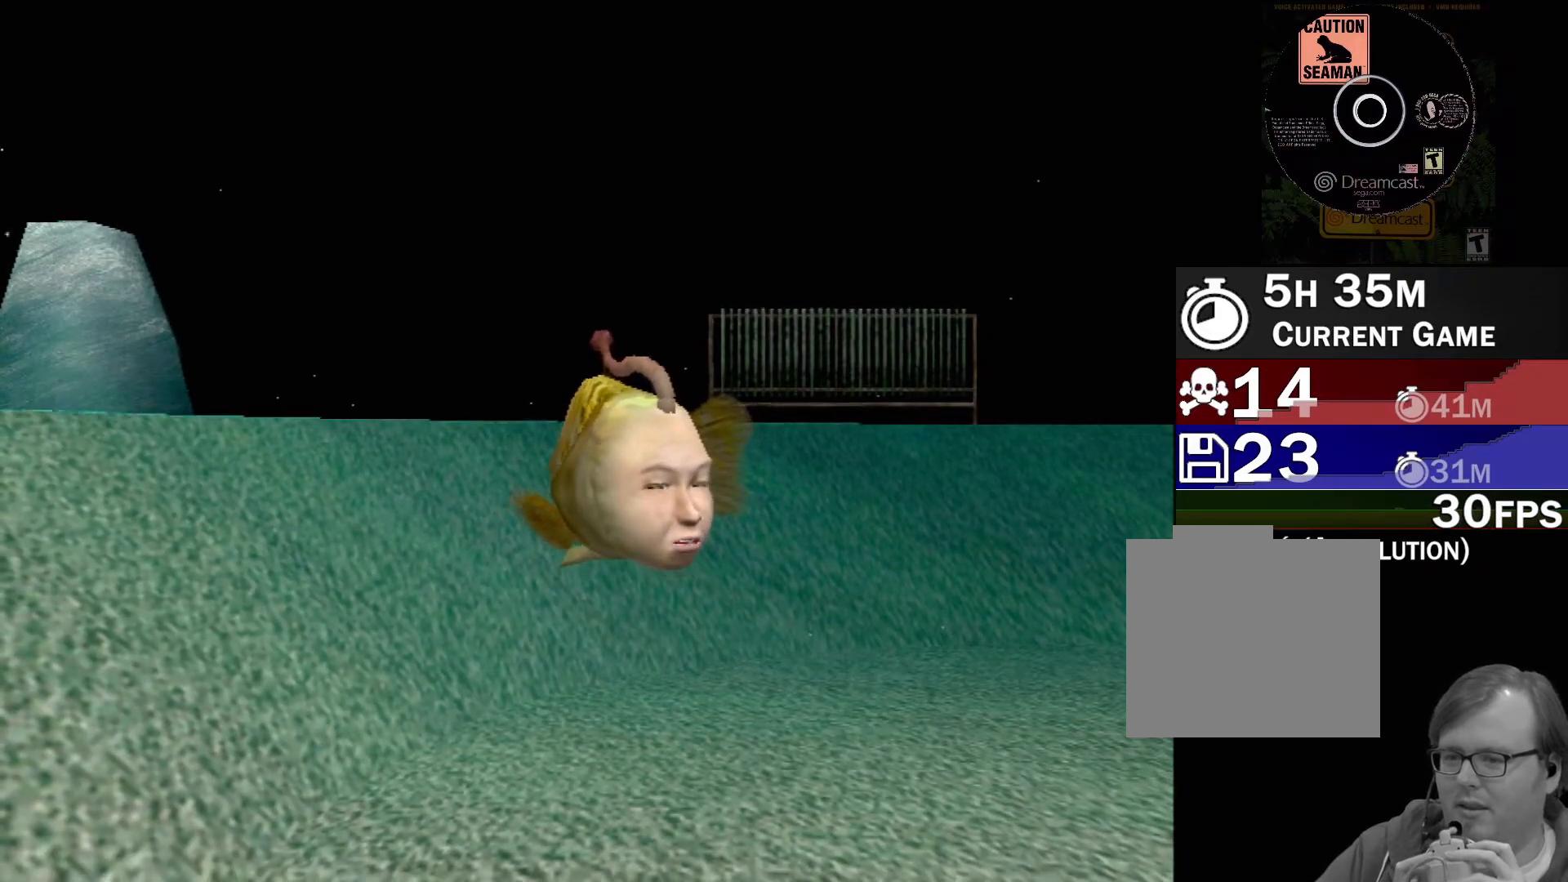
{"buttons": ["X"], "left_stick": "up", "events": [[267, "X", "down"], [350, "X", "up"], [417, "left_stick", "up"], [467, "X", "down"]]}
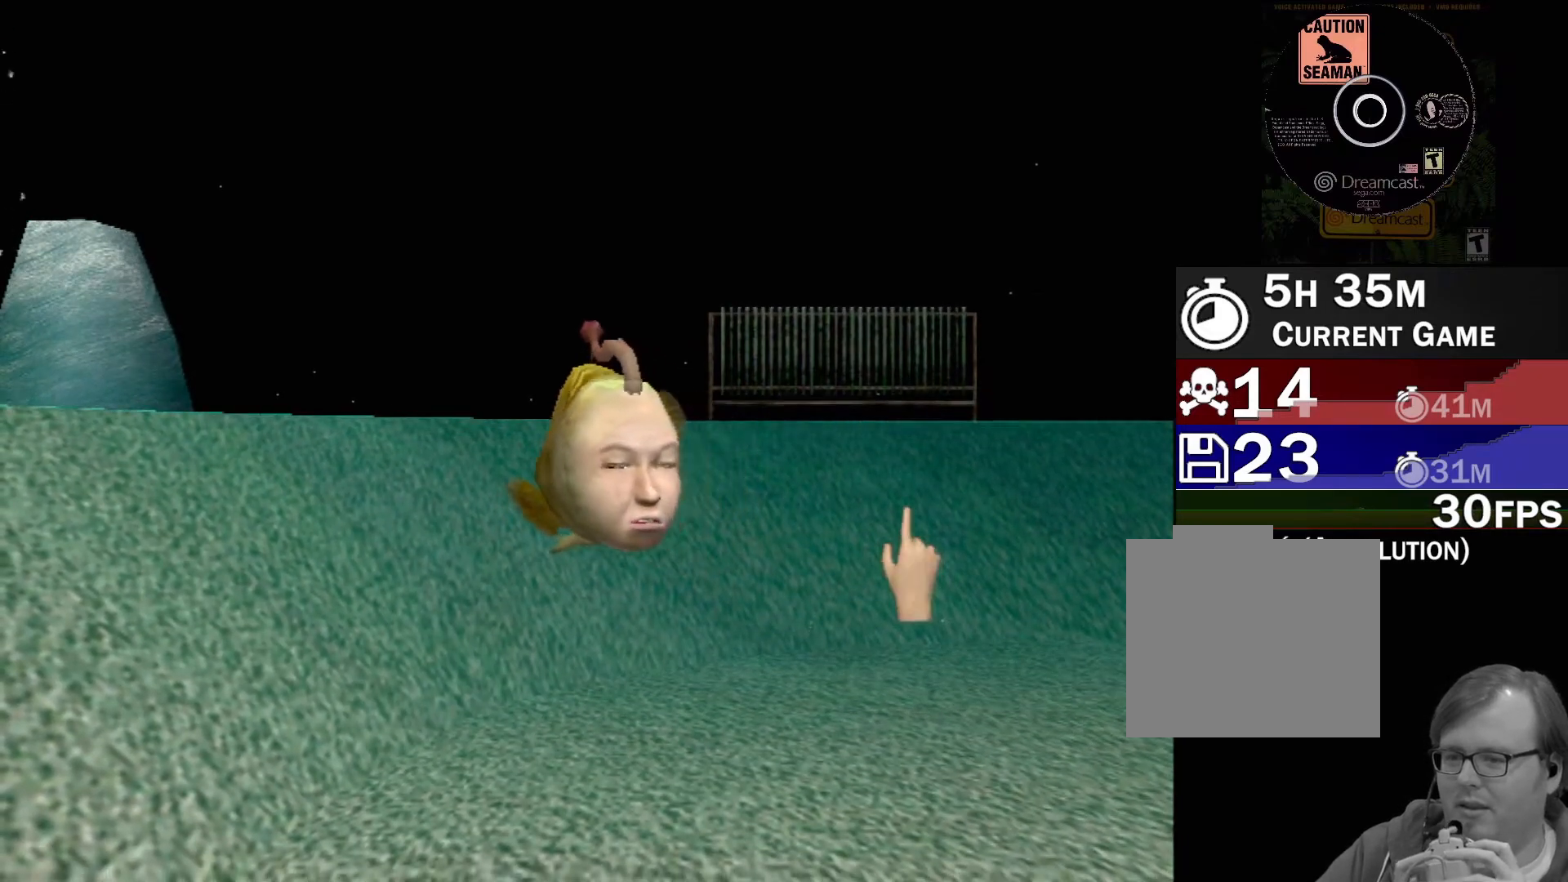
{"buttons": ["X"], "left_stick": "left", "events": [[33, "X", "up"], [117, "left_stick", "left"], [150, "X", "down"], [233, "X", "up"], [333, "X", "down"], [417, "X", "up"], [500, "X", "down"]]}
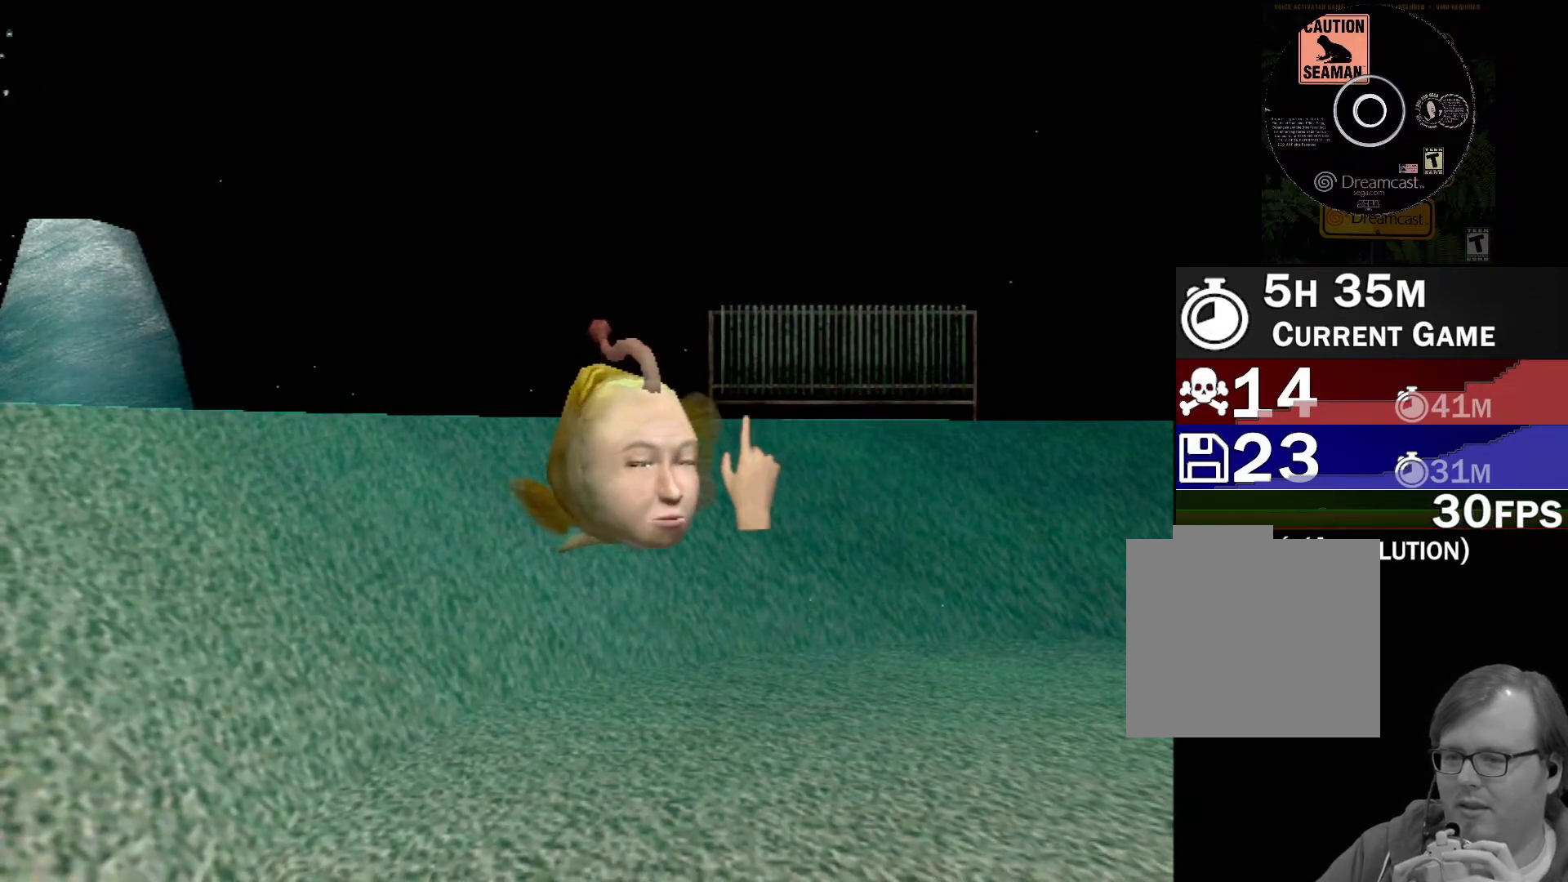
{"buttons": [], "left_stick": "center", "events": [[83, "X", "up"], [183, "X", "down"], [183, "left_stick", "center"], [250, "X", "up"], [333, "X", "down"], [417, "X", "up"]]}
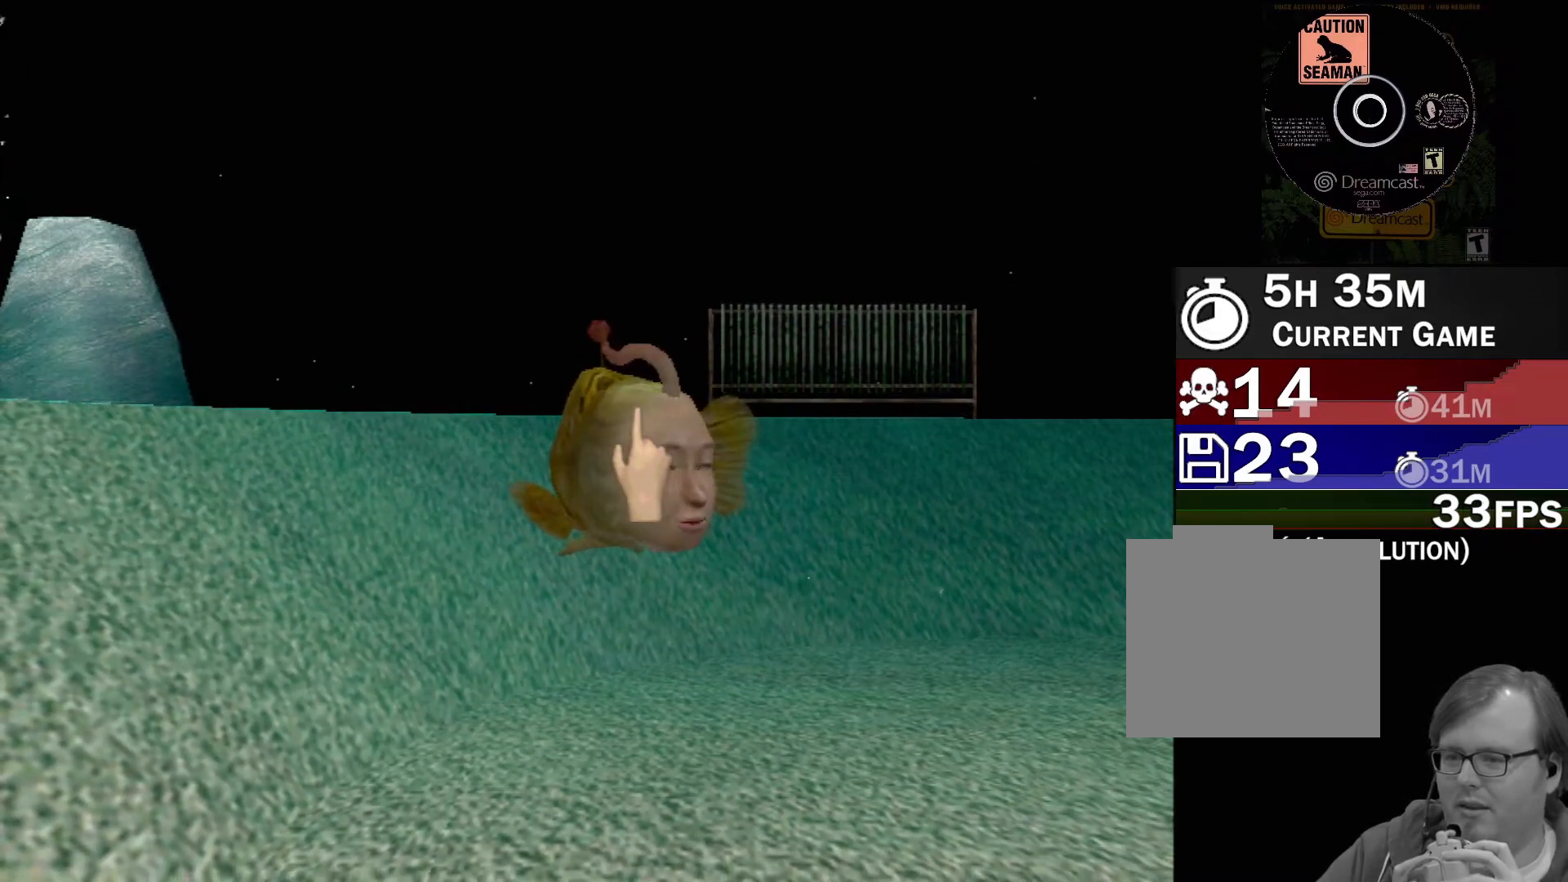
{"buttons": [], "left_stick": "center", "events": [[17, "X", "down"], [67, "X", "up"], [133, "X", "down"], [183, "X", "up"], [283, "X", "down"], [350, "X", "up"]]}
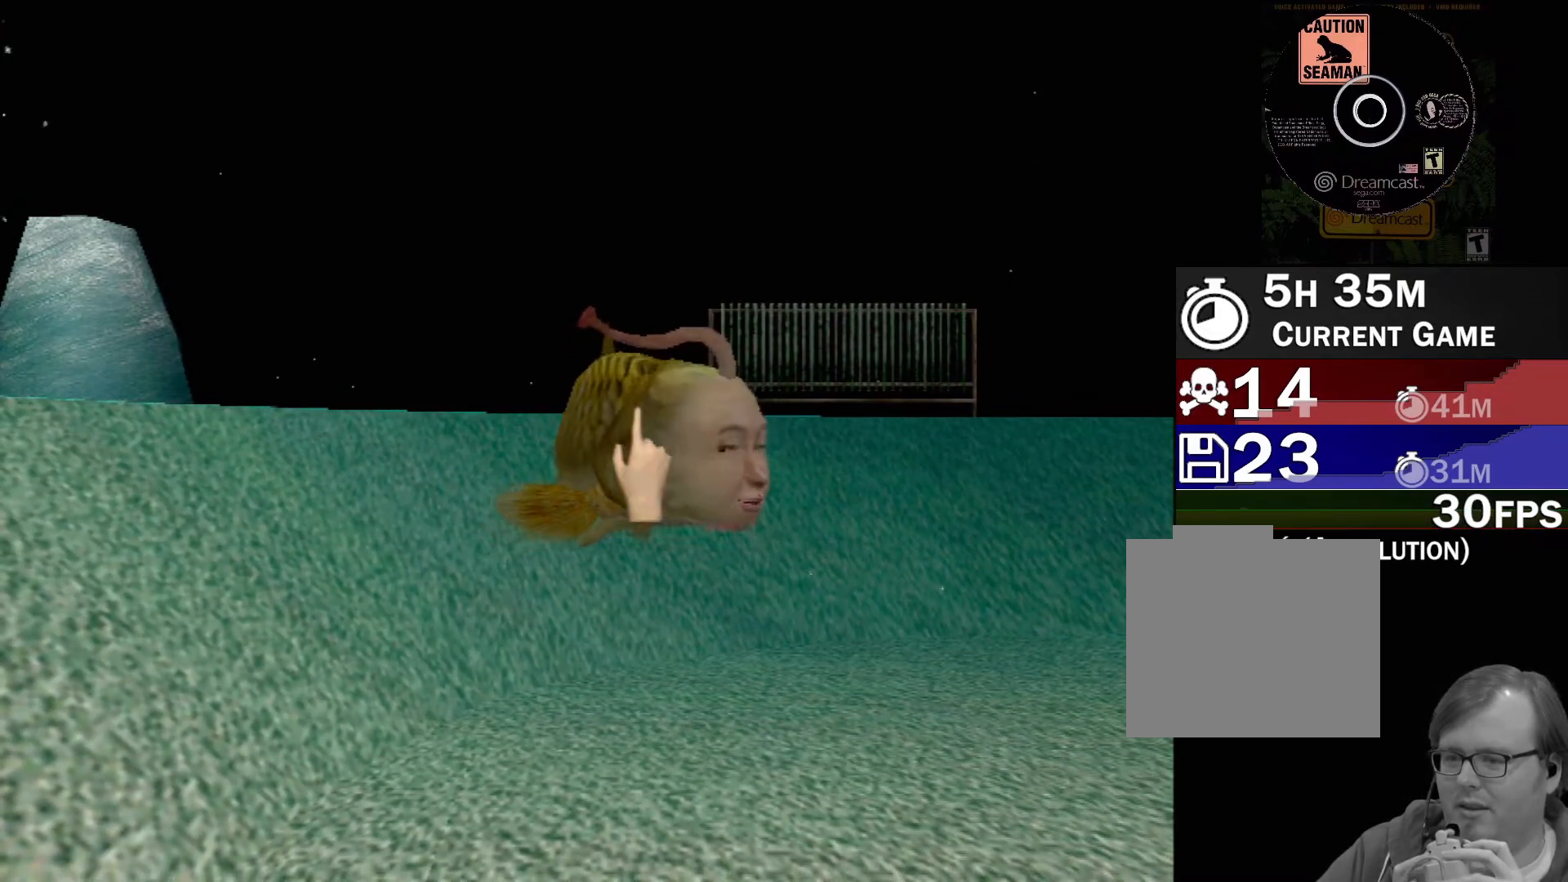
{"buttons": [], "left_stick": "center", "events": [[50, "X", "down"], [133, "X", "up"], [200, "X", "down"], [300, "X", "up"], [367, "X", "down"], [433, "X", "up"]]}
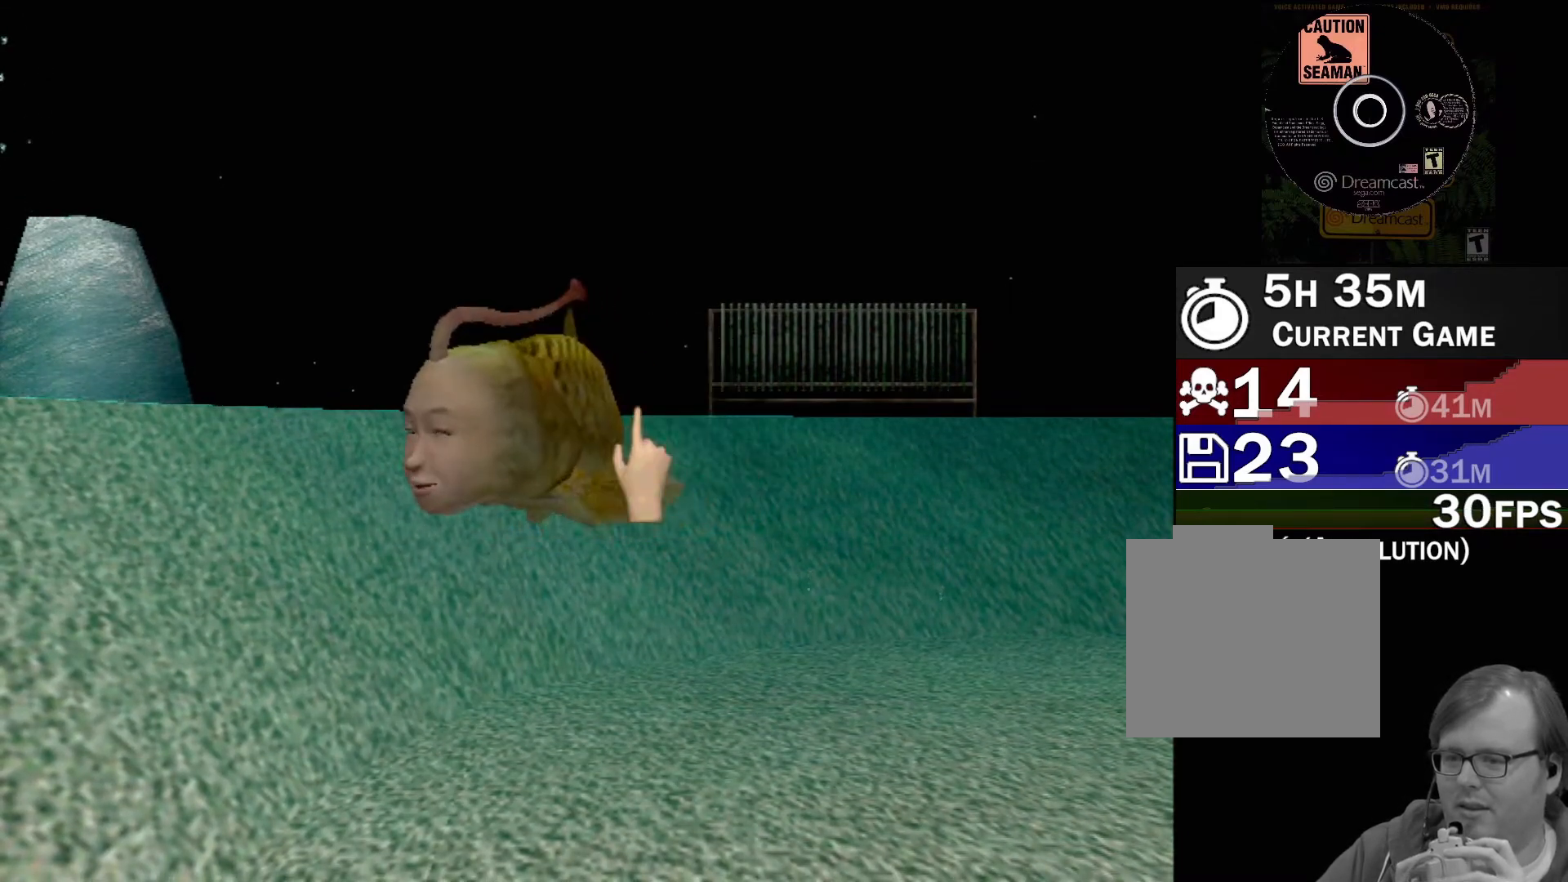
{"buttons": [], "left_stick": "center", "events": [[17, "X", "down"], [250, "X", "up"], [333, "X", "down"], [417, "X", "up"]]}
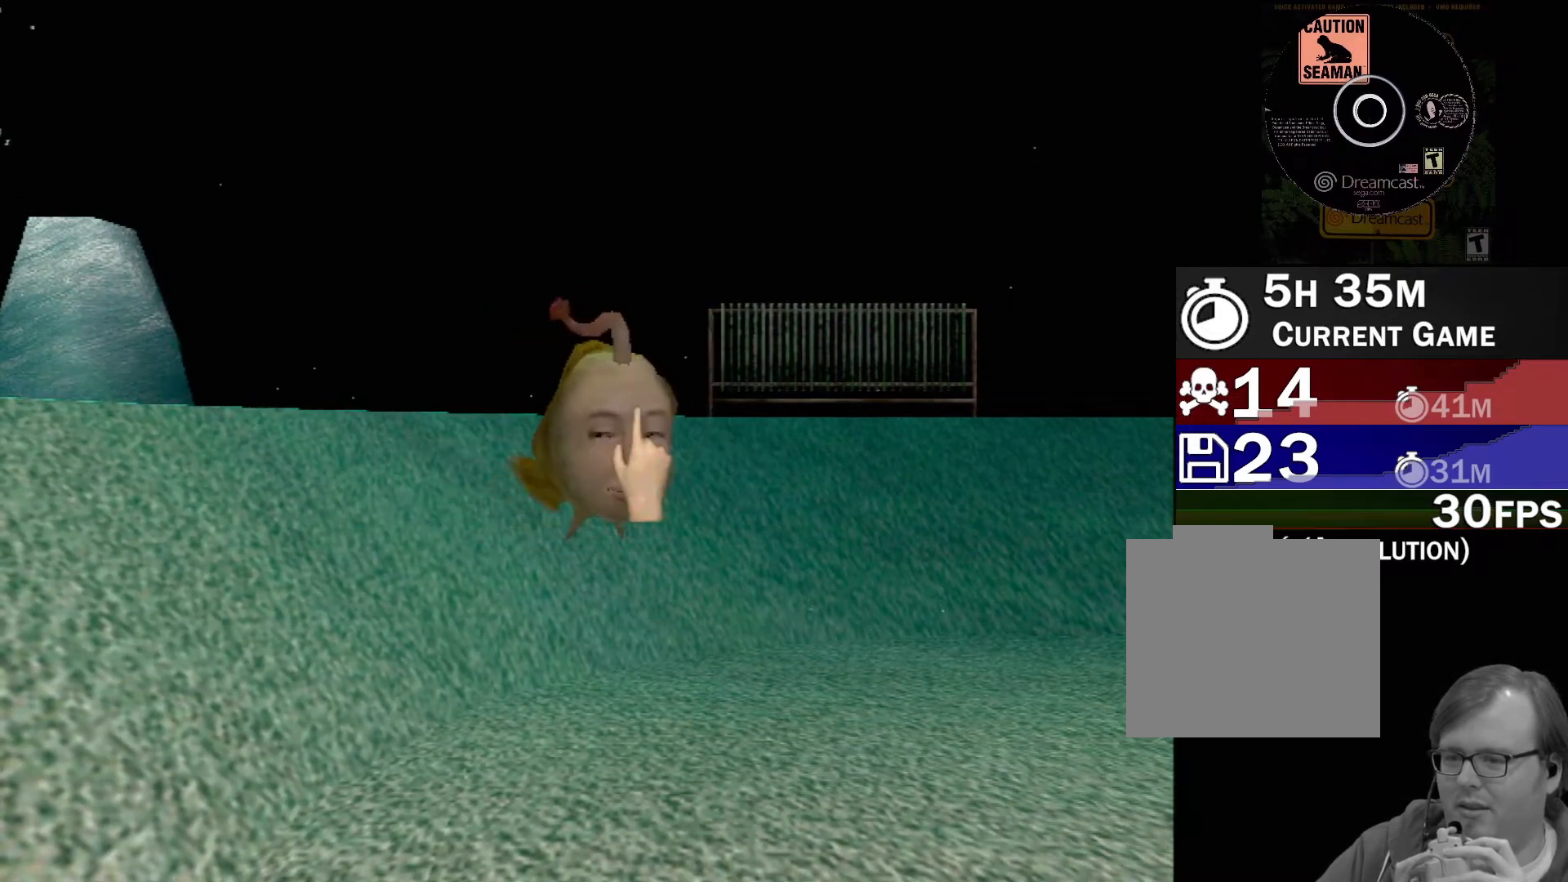
{"buttons": [], "left_stick": "left", "events": [[17, "X", "down"], [67, "X", "up"], [167, "X", "down"], [233, "X", "up"], [333, "X", "down"], [333, "left_stick", "left"], [400, "X", "up"]]}
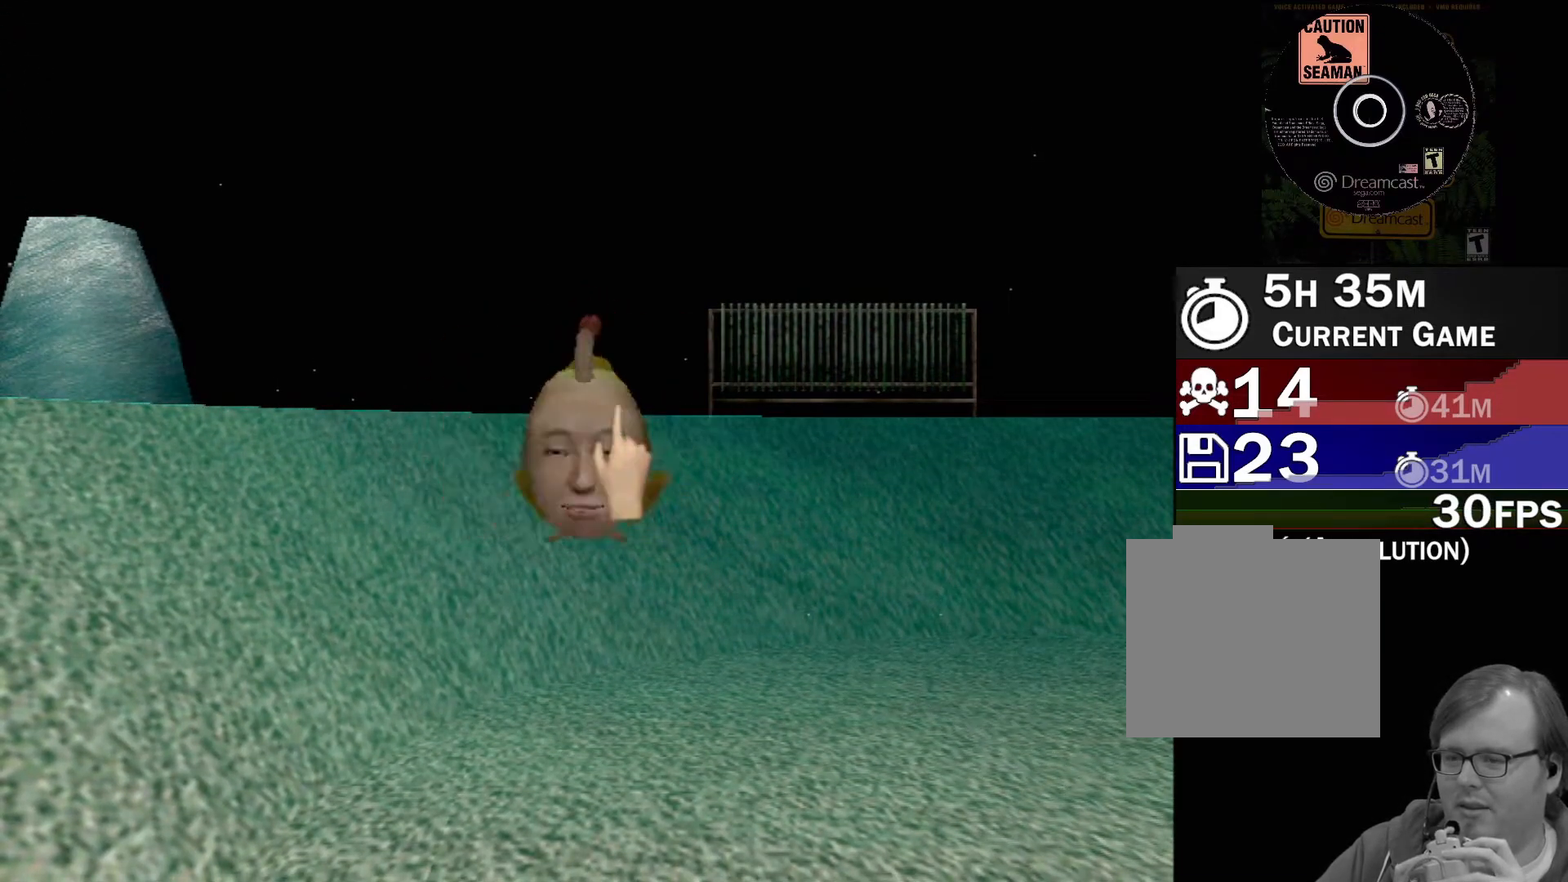
{"buttons": [], "left_stick": "center", "events": [[17, "X", "down"], [50, "left_stick", "center"], [83, "X", "up"], [200, "X", "down"], [250, "X", "up"], [350, "X", "down"], [417, "X", "up"]]}
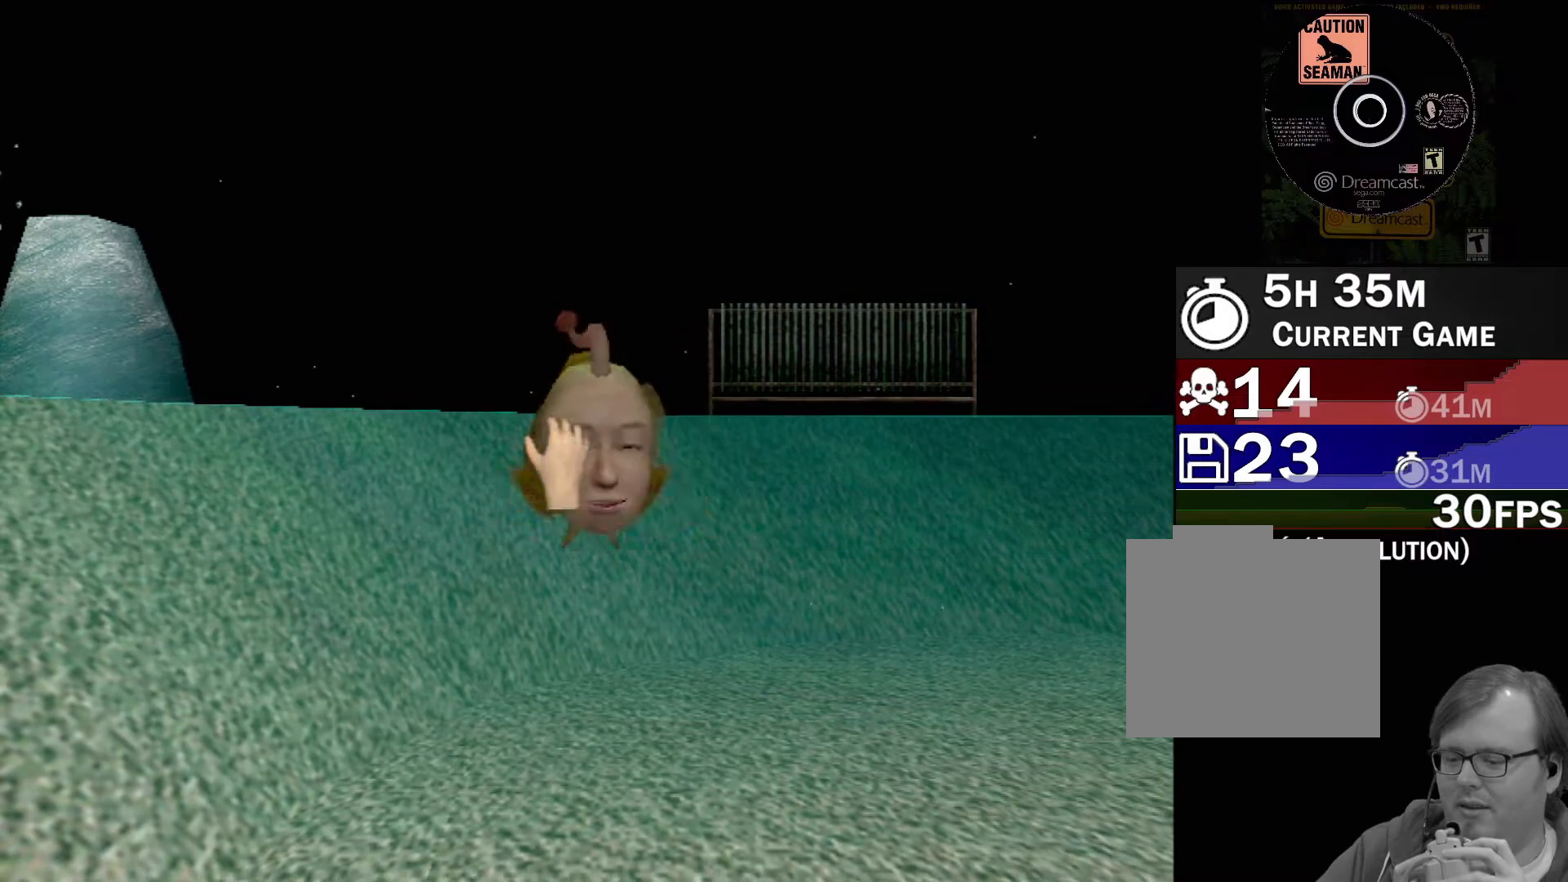
{"buttons": [], "left_stick": "center", "events": [[33, "X", "down"], [100, "X", "up"], [200, "X", "down"], [283, "X", "up"], [350, "X", "down"], [400, "left_stick", "right"], [467, "X", "up"], [467, "left_stick", "center"]]}
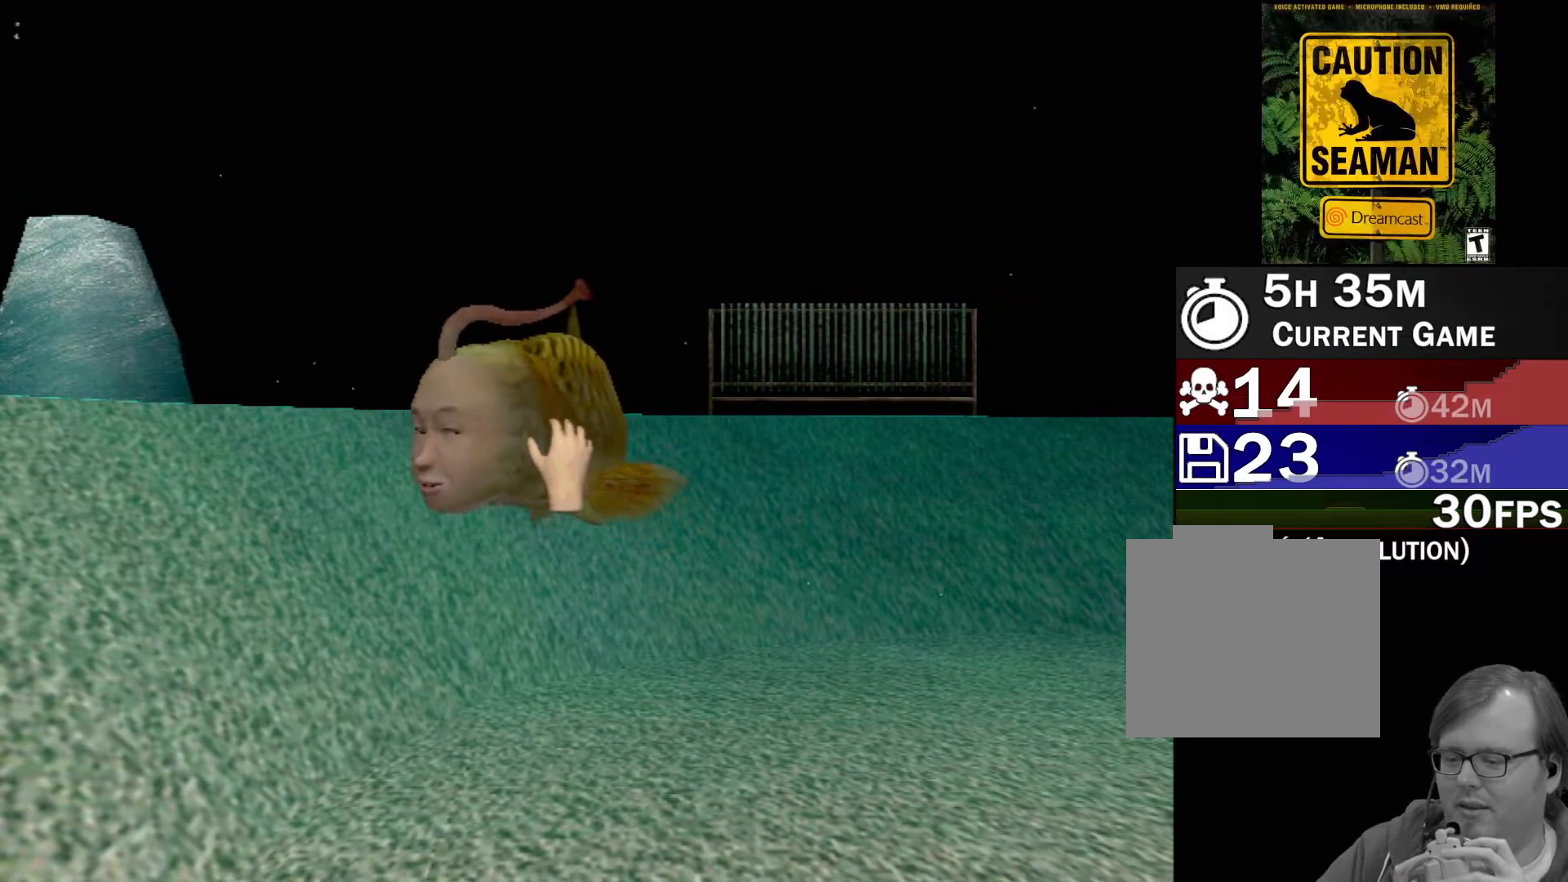
{"buttons": ["A"], "left_stick": "center", "events": [[33, "A", "down"]]}
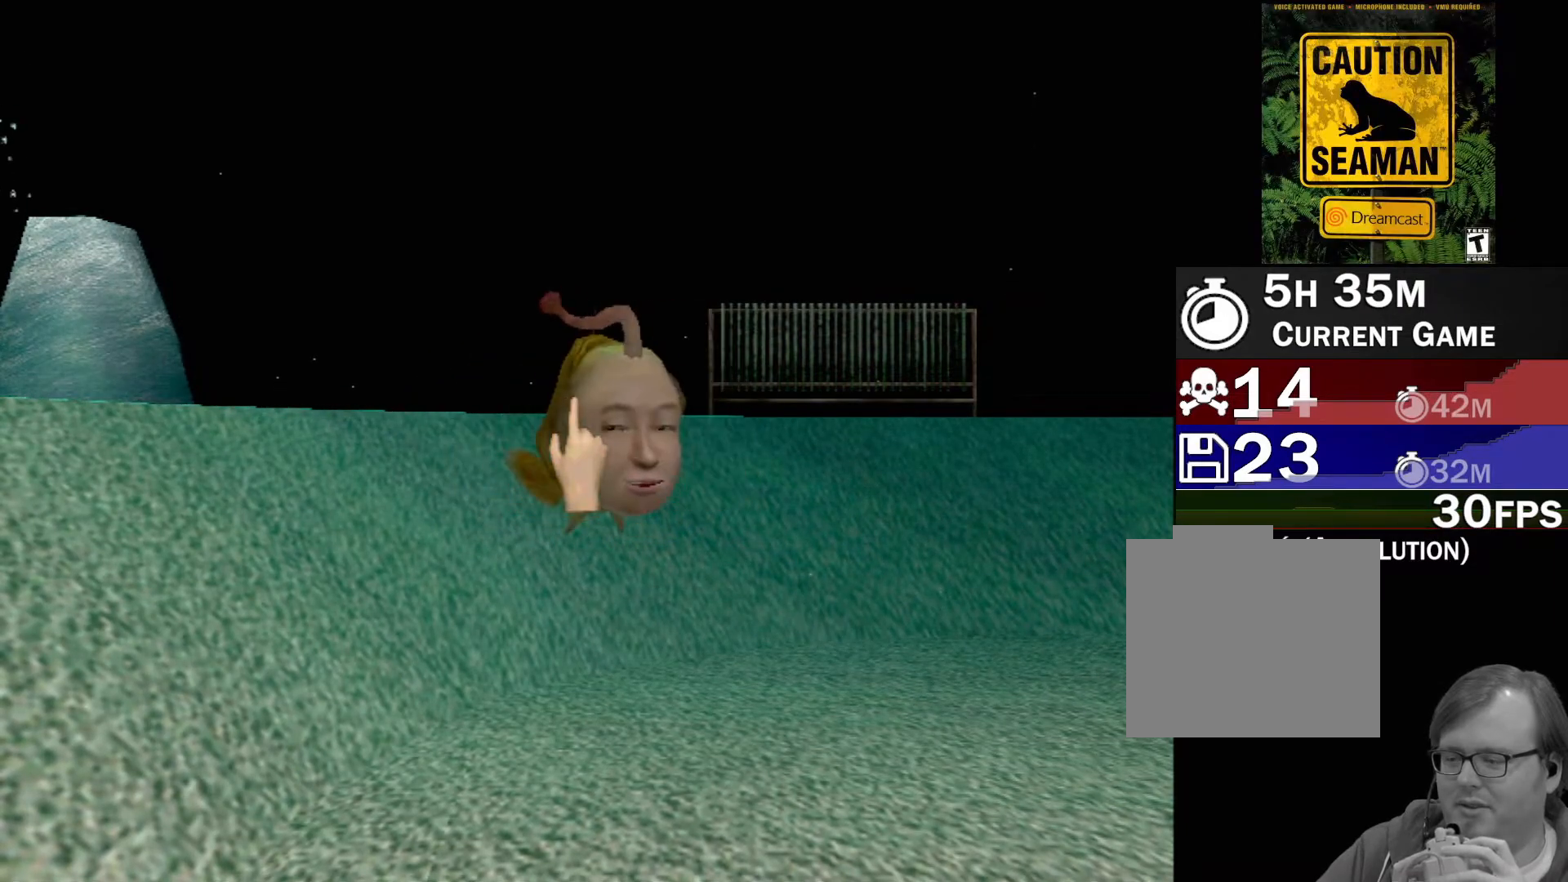
{"buttons": ["A"], "left_stick": "center", "events": []}
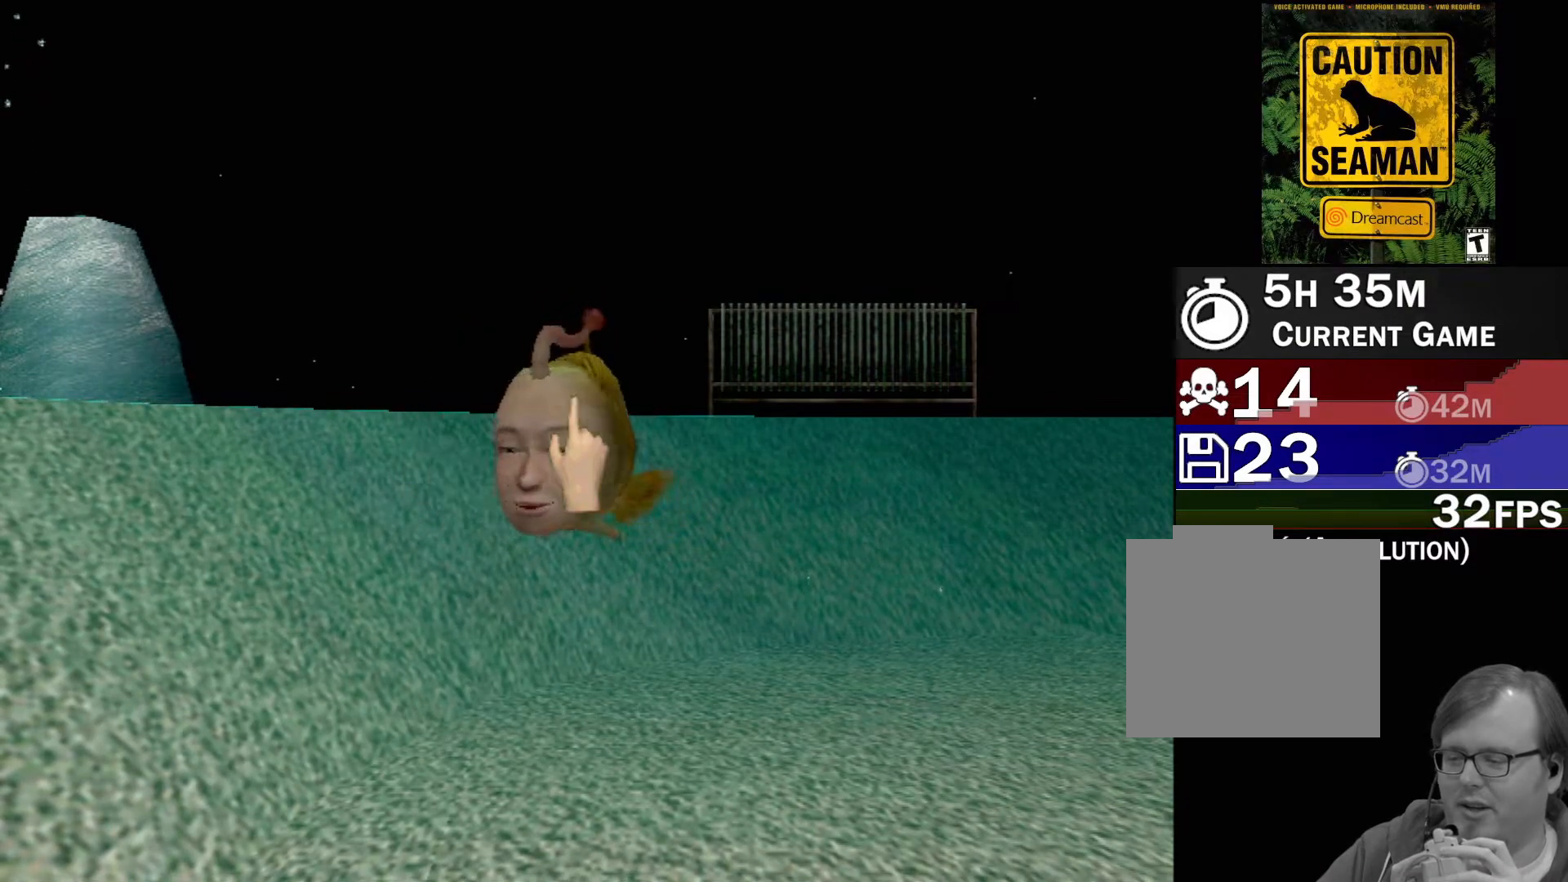
{"buttons": [], "left_stick": "center", "events": [[333, "A", "up"]]}
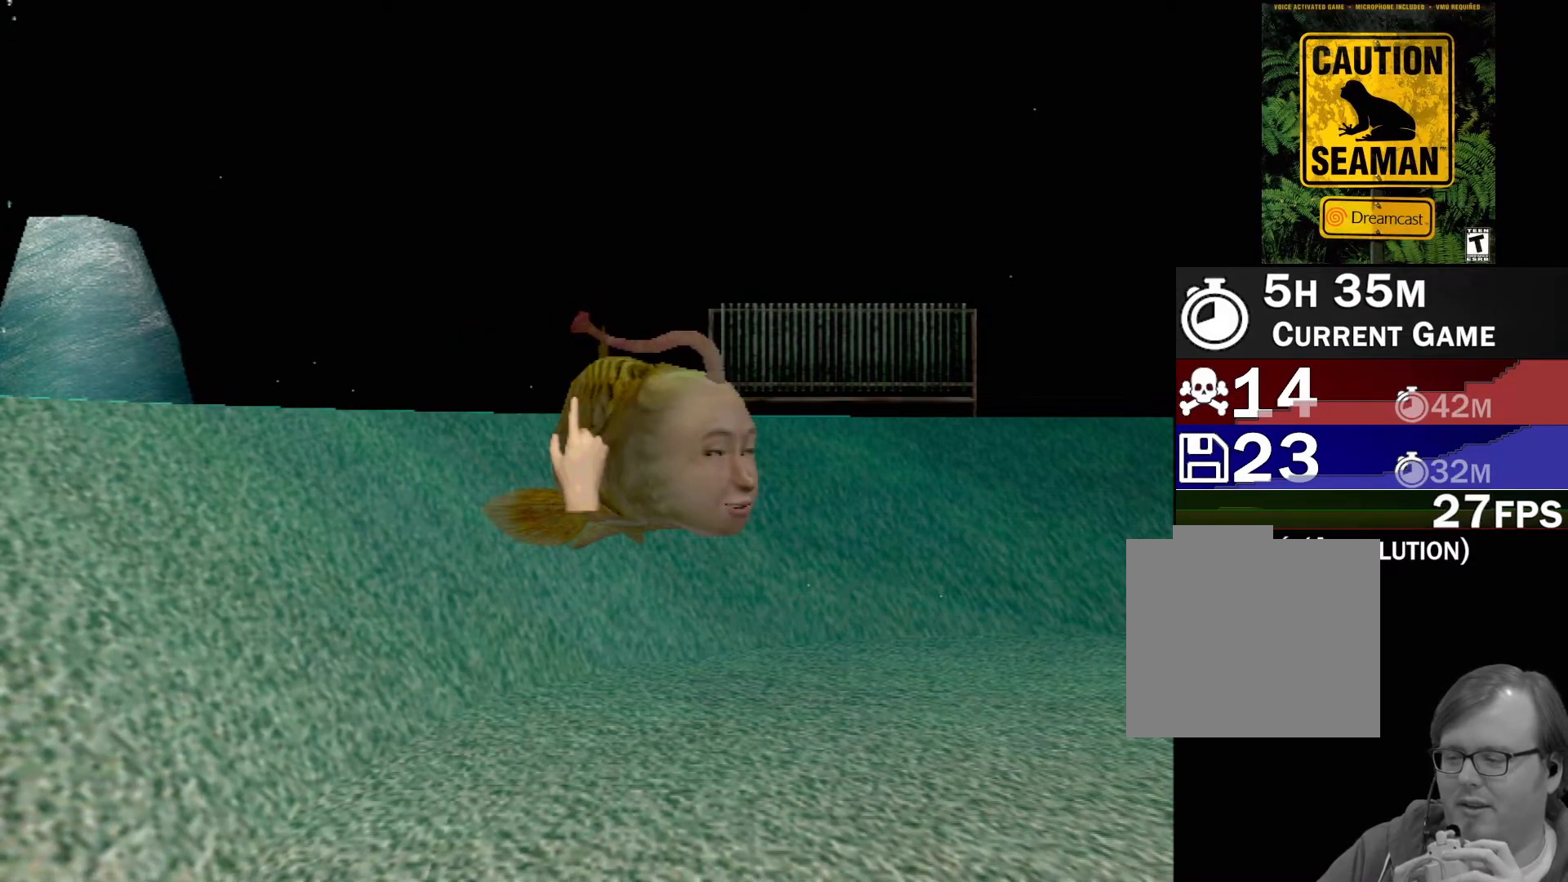
{"buttons": [], "left_stick": "center", "events": []}
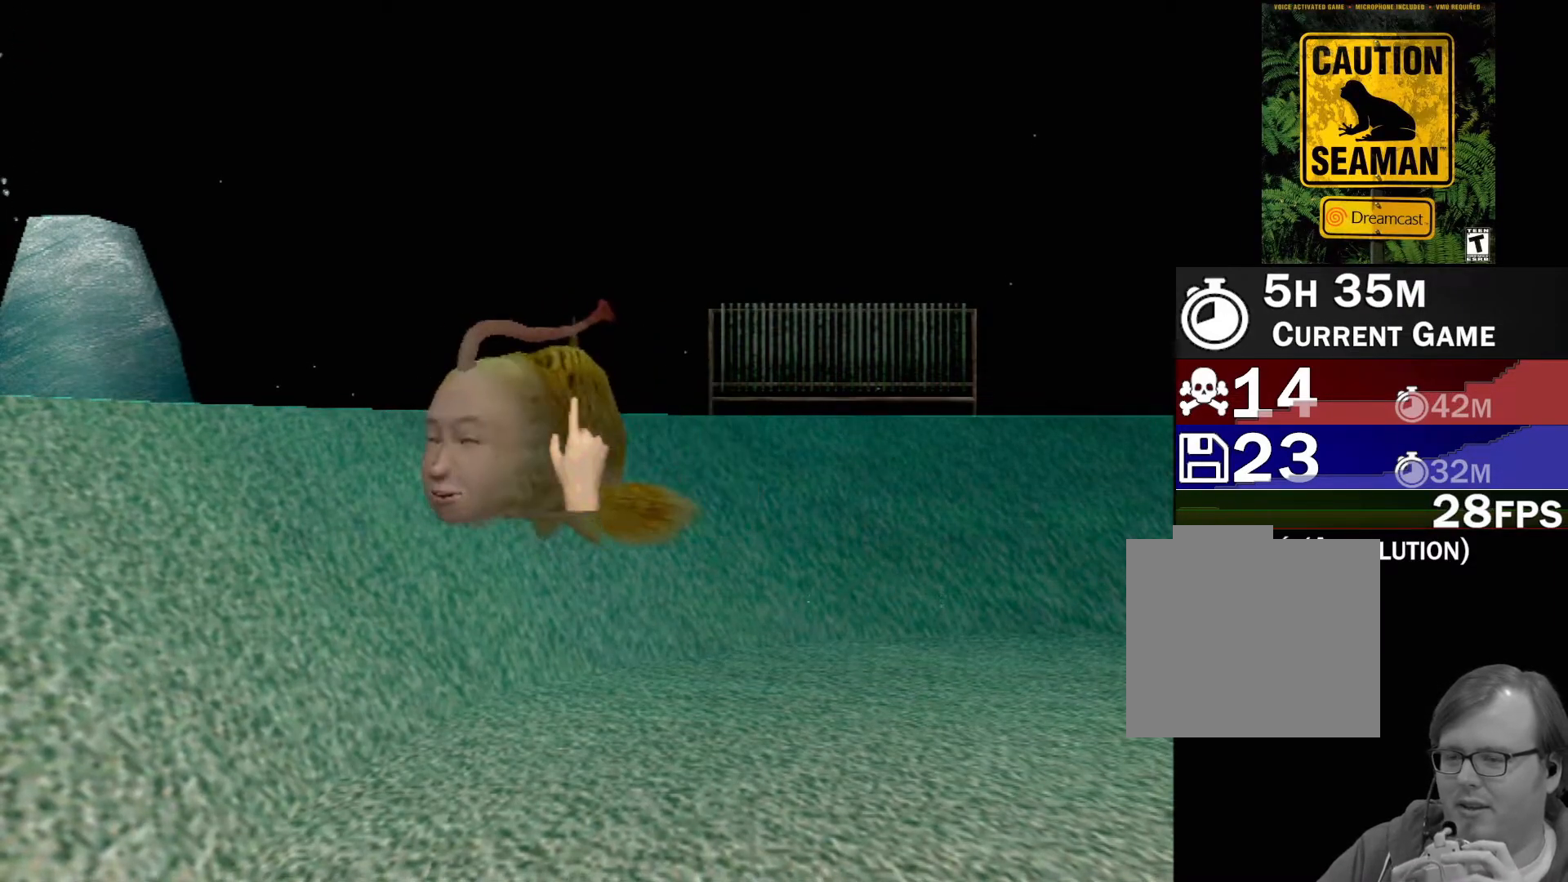
{"buttons": [], "left_stick": "down-right", "events": [[150, "left_stick", "down-right"]]}
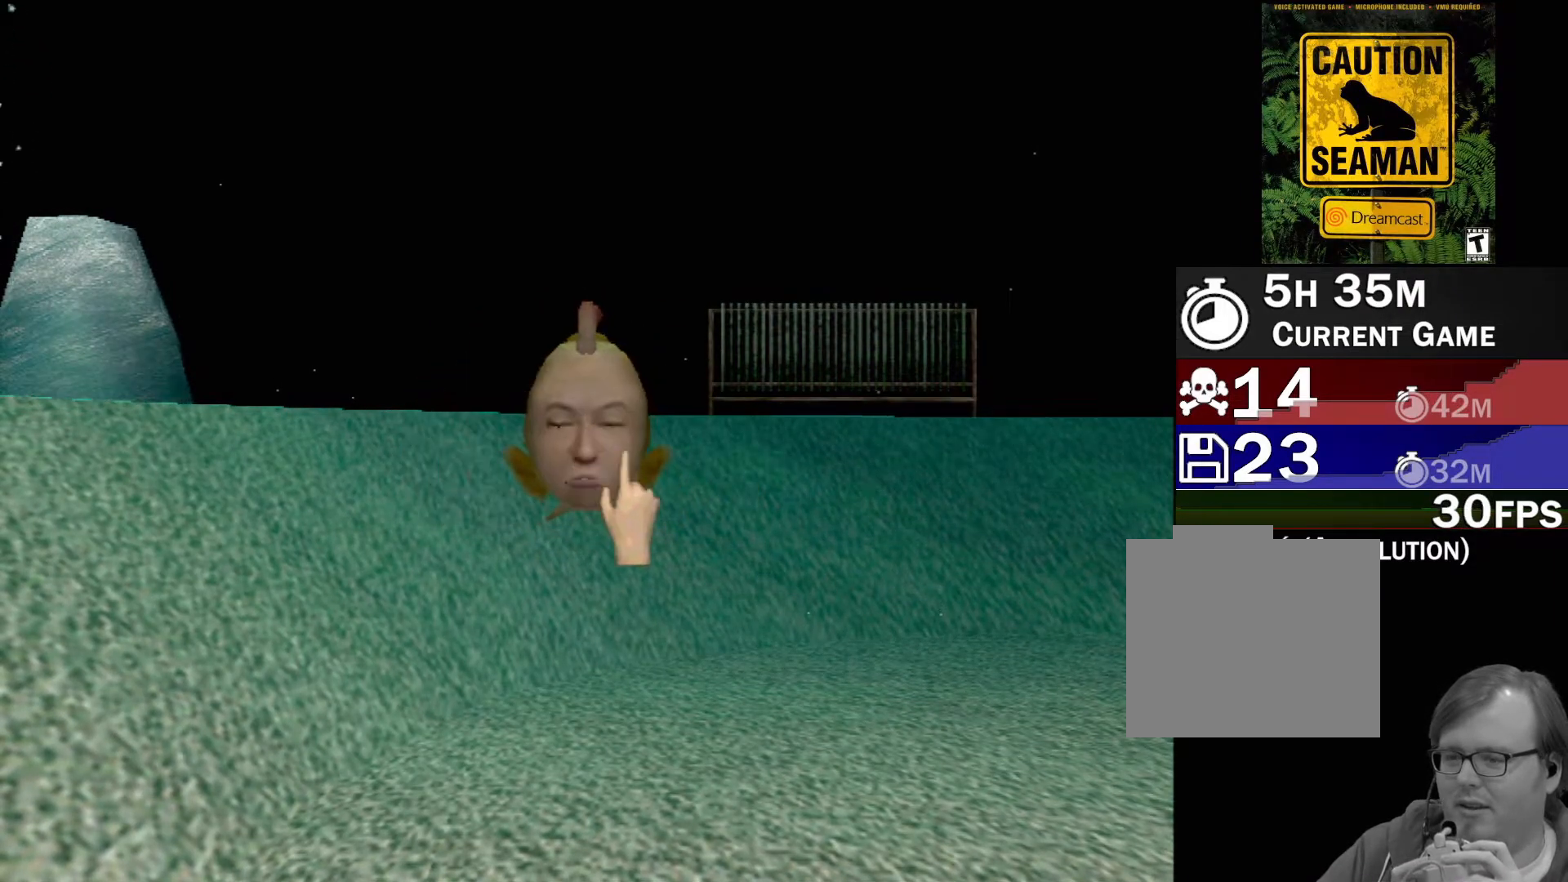
{"buttons": [], "left_stick": "center", "events": [[233, "left_stick", "center"]]}
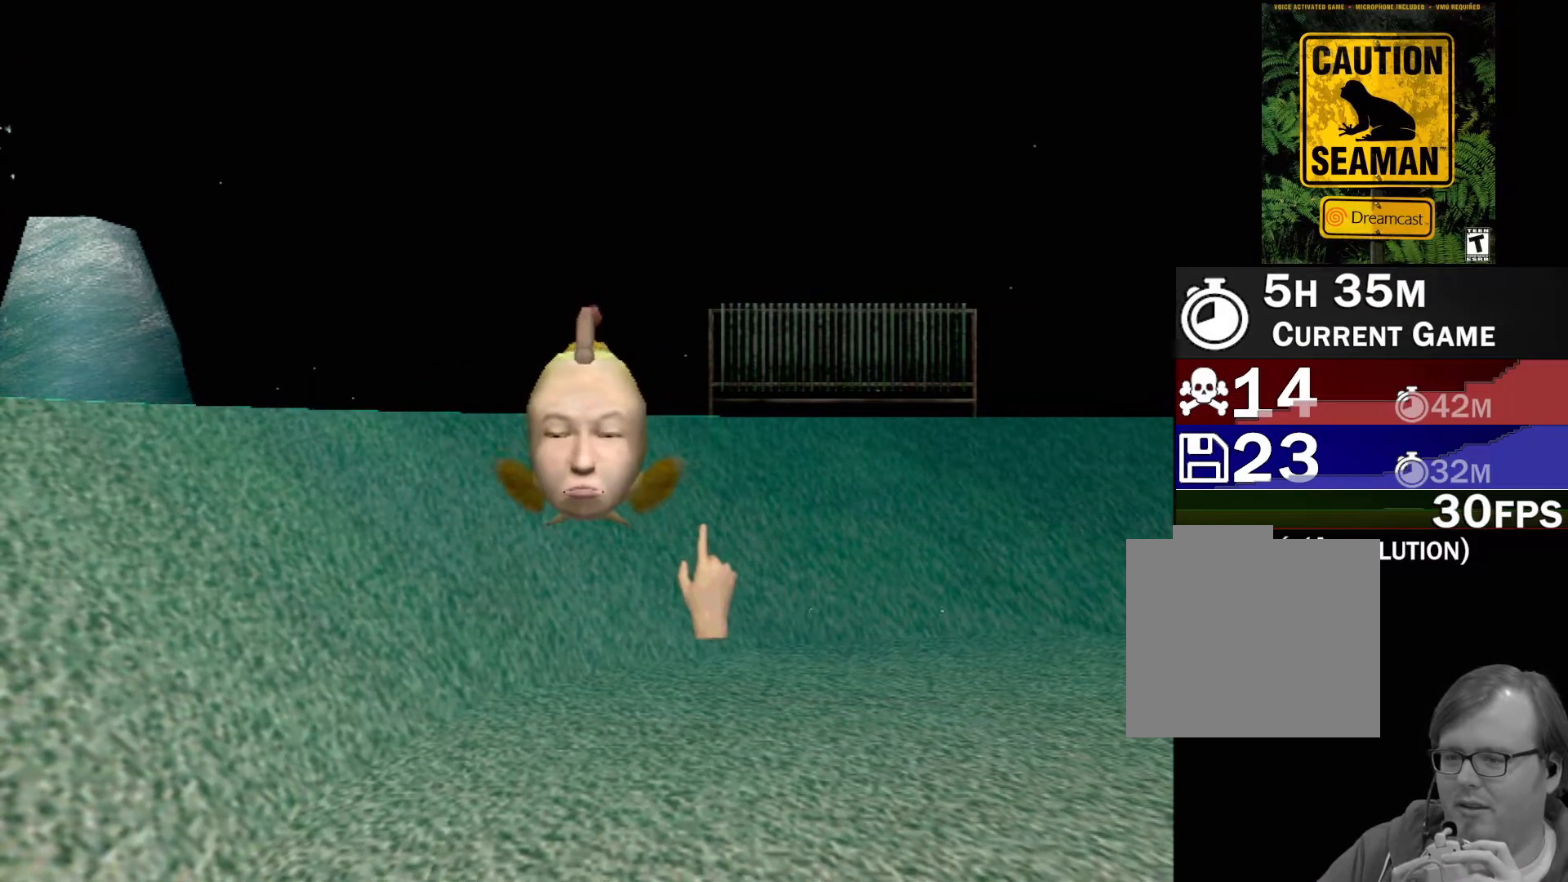
{"buttons": ["A"], "left_stick": "center", "events": [[67, "left_stick", "left"], [117, "left_stick", "up-left"], [300, "A", "down"], [500, "left_stick", "center"]]}
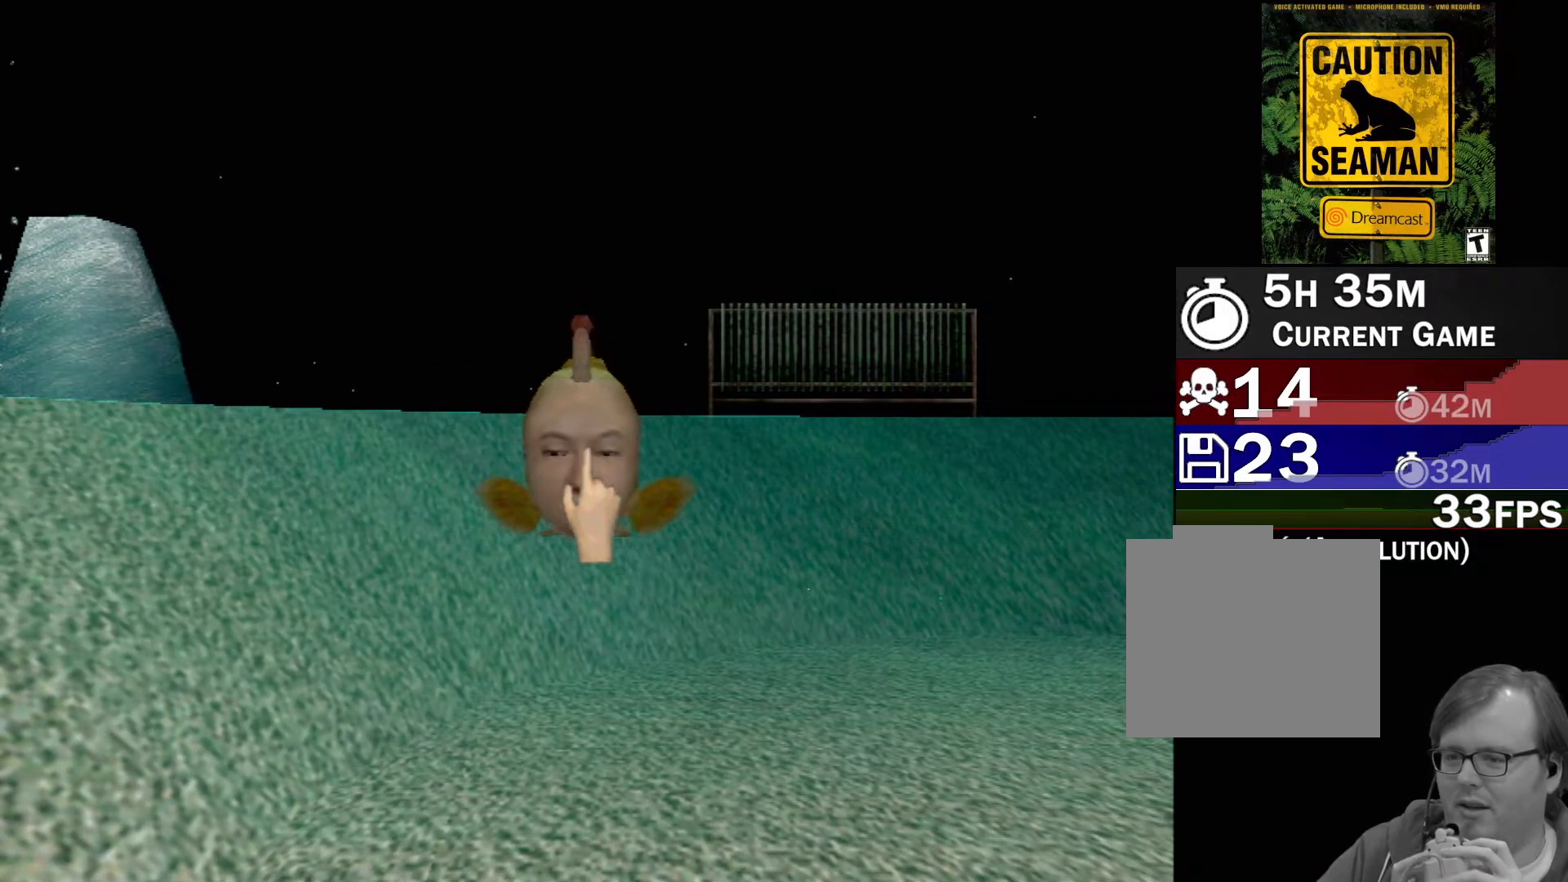
{"buttons": ["A"], "left_stick": "center", "events": []}
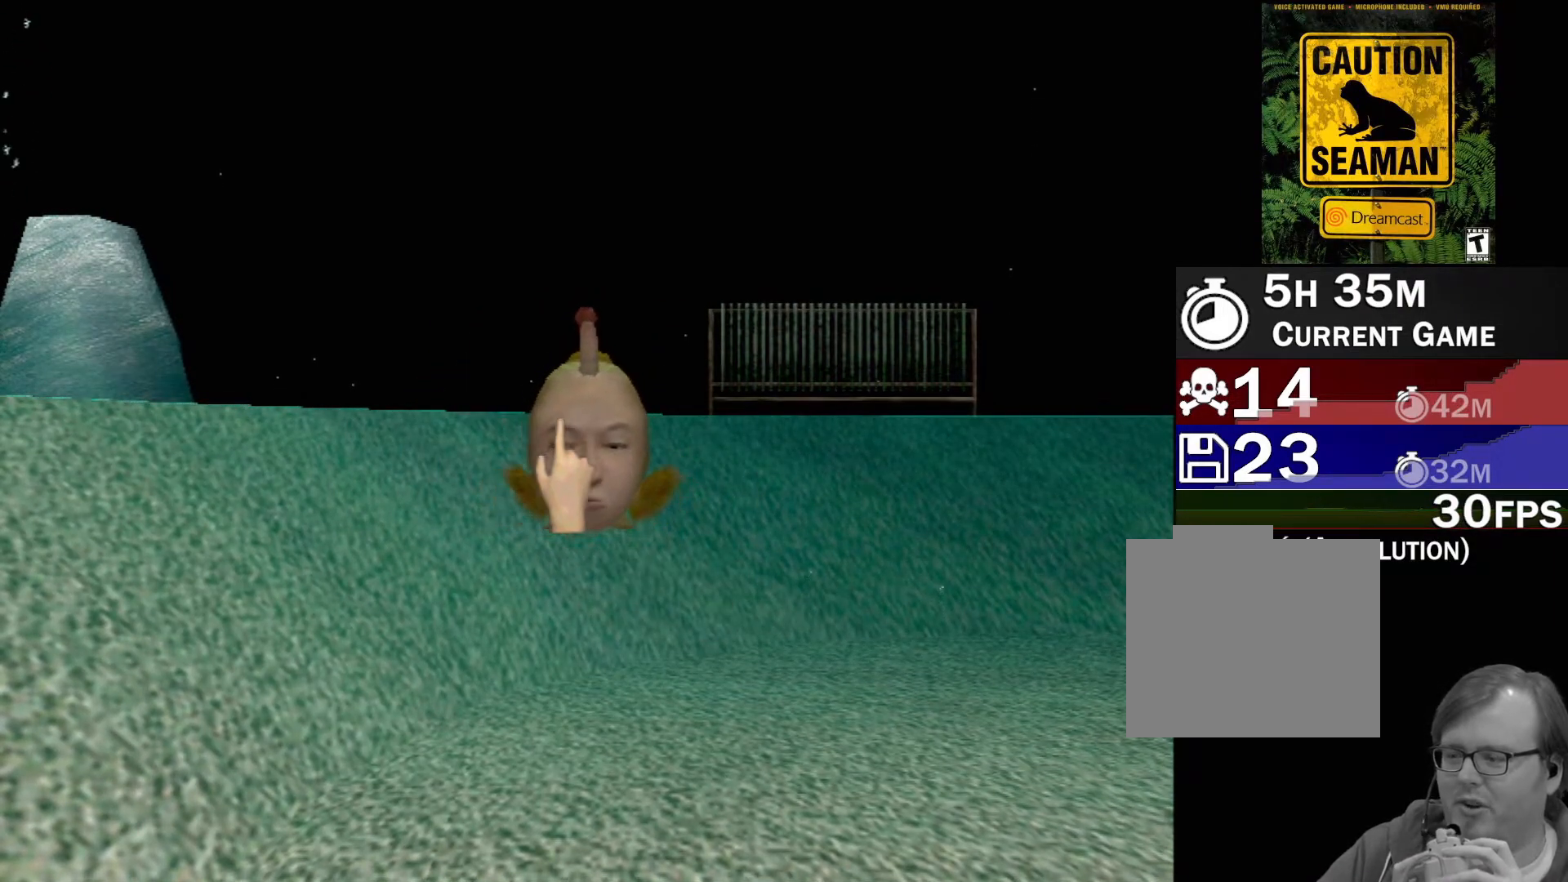
{"buttons": [], "left_stick": "center", "events": [[433, "A", "up"]]}